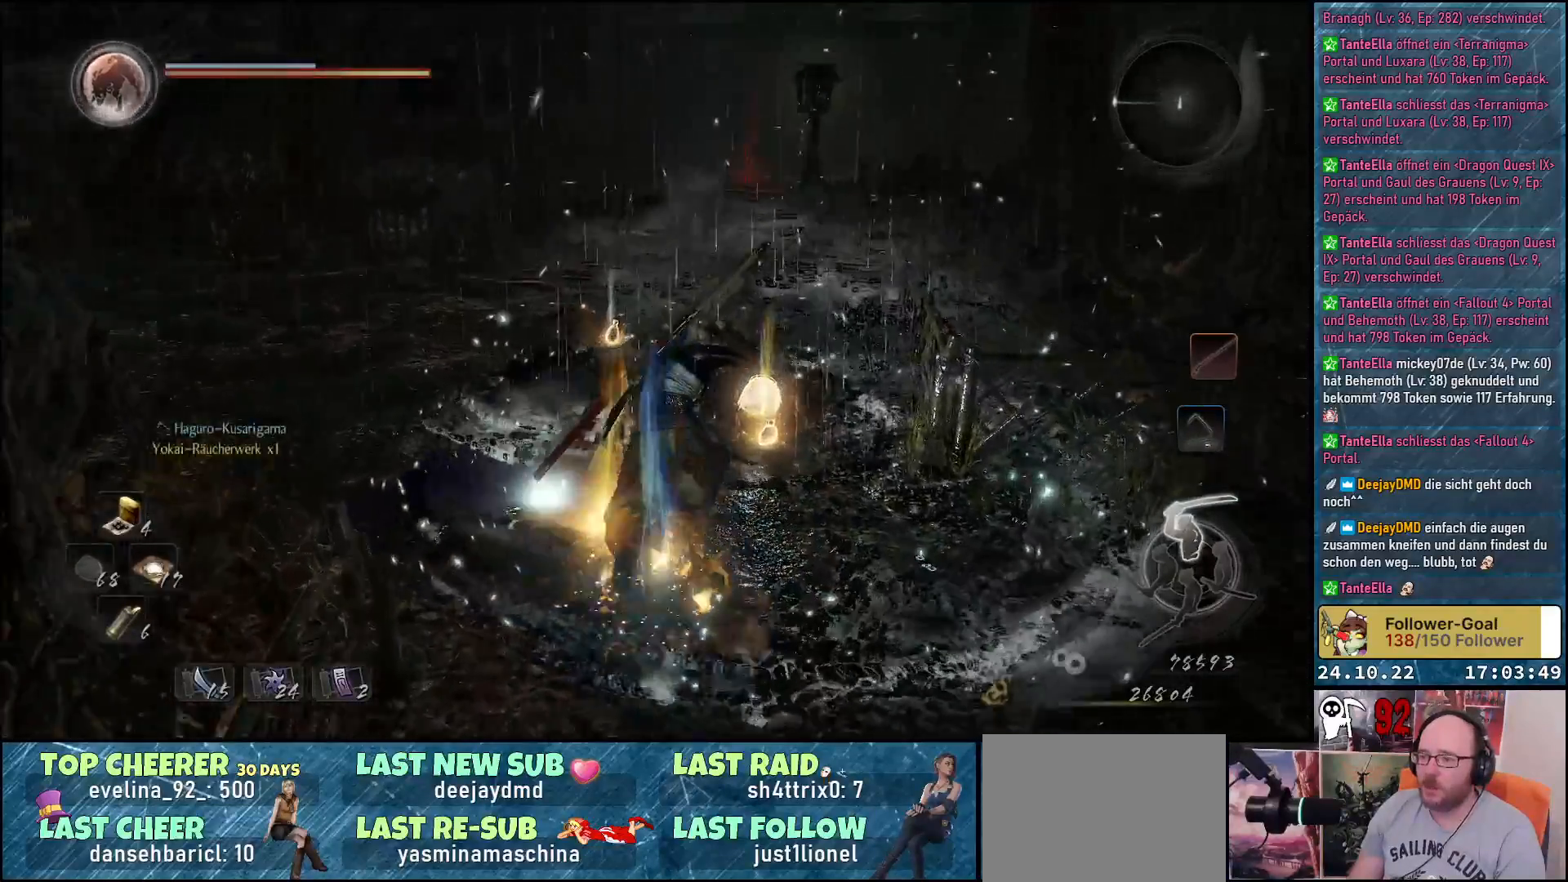
Gameplay with a controller (Xbox layout); each line is a JSON object with the inputs held at the frame after it. "events" lists button and stick changes between this image and that frame as [ms after this image, input, new state], when the widget could be followed in between.
{"buttons": [], "left_stick": "up", "right_stick": "center", "events": [[67, "B", "down"], [150, "B", "up"], [200, "B", "down"], [283, "B", "up"], [367, "B", "down"], [433, "B", "up"]]}
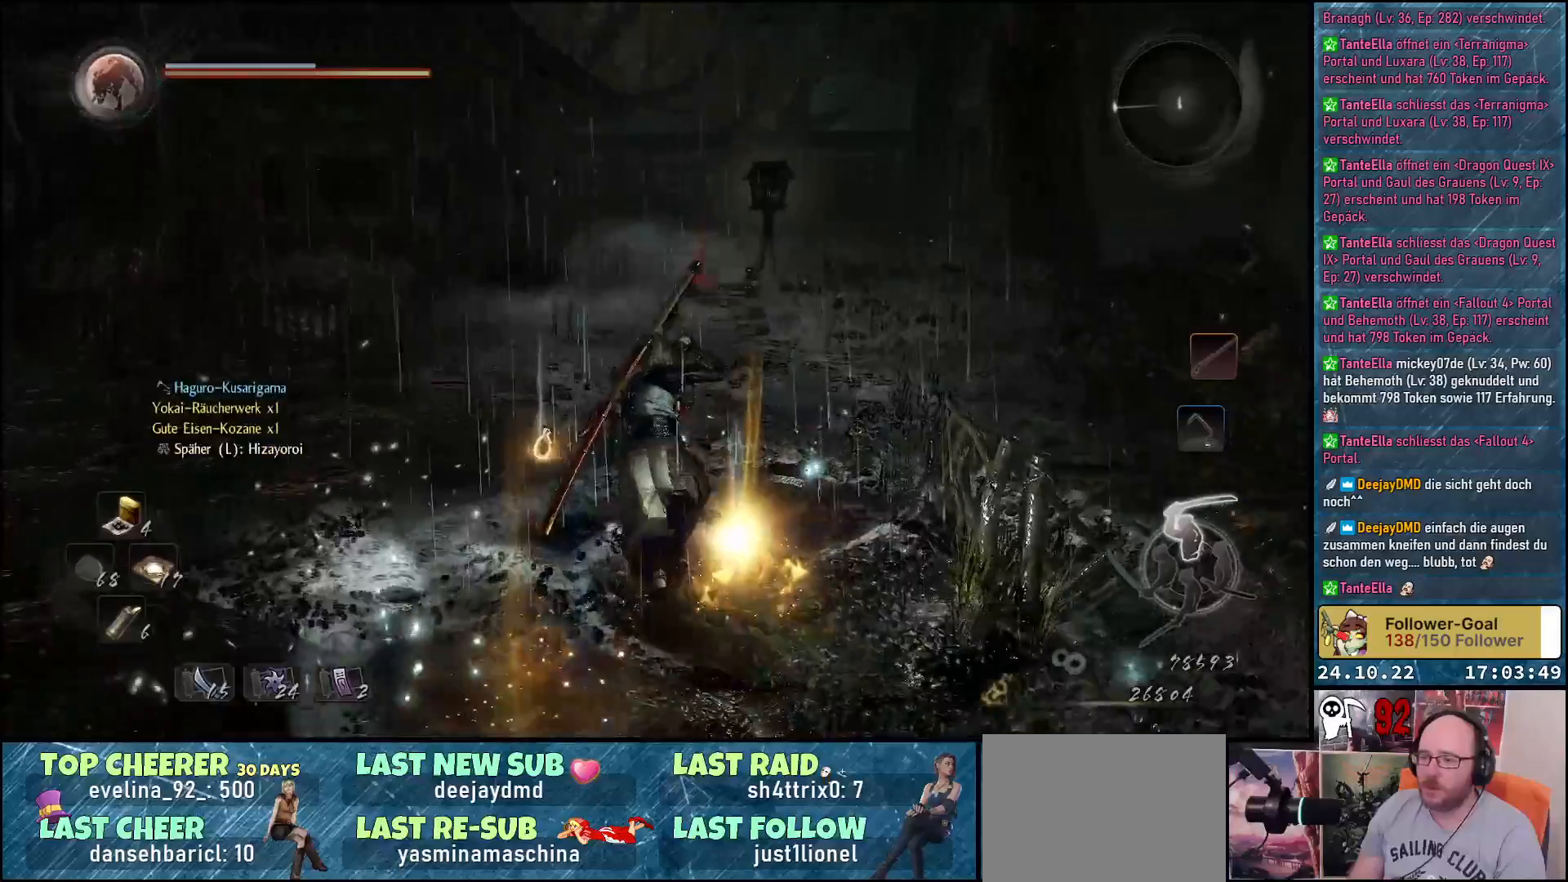
{"buttons": [], "left_stick": "up", "right_stick": "center", "events": [[50, "B", "down"], [67, "B", "up"], [150, "B", "down"], [233, "B", "up"], [317, "B", "down"], [367, "B", "up"], [450, "B", "down"], [500, "B", "up"]]}
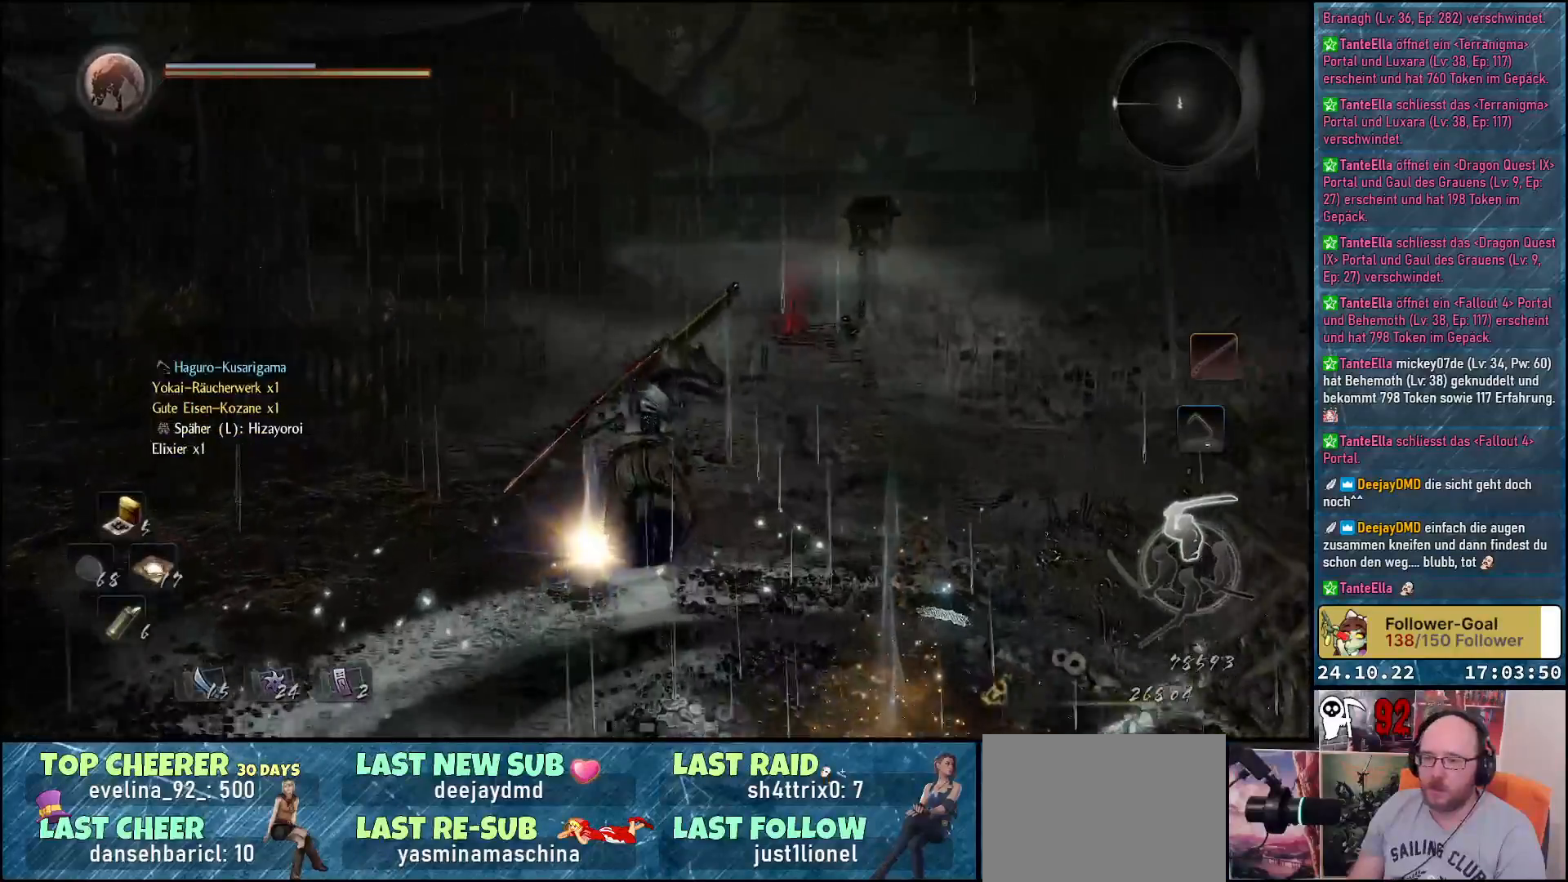
{"buttons": [], "left_stick": "right", "right_stick": "center", "events": [[100, "B", "down"], [150, "B", "up"], [233, "B", "down"], [300, "B", "up"], [317, "left_stick", "up-right"], [350, "B", "down"], [417, "left_stick", "right"], [450, "B", "up"]]}
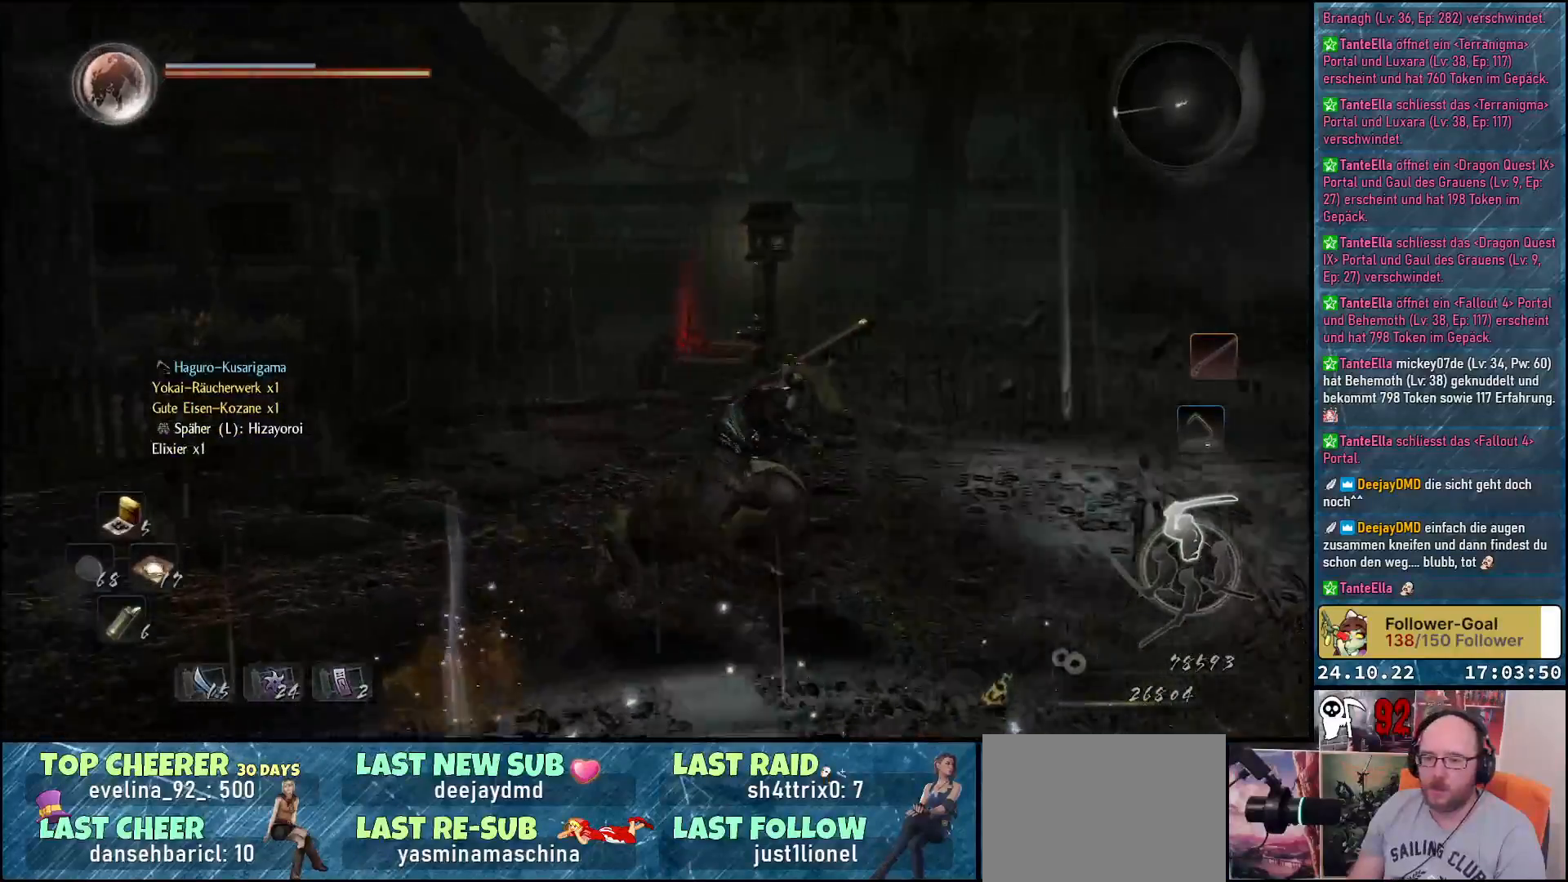
{"buttons": [], "left_stick": "center", "right_stick": "down-right", "events": [[83, "left_stick", "down-right"], [167, "right_stick", "right"], [233, "left_stick", "down"], [367, "left_stick", "center"], [483, "right_stick", "down-right"]]}
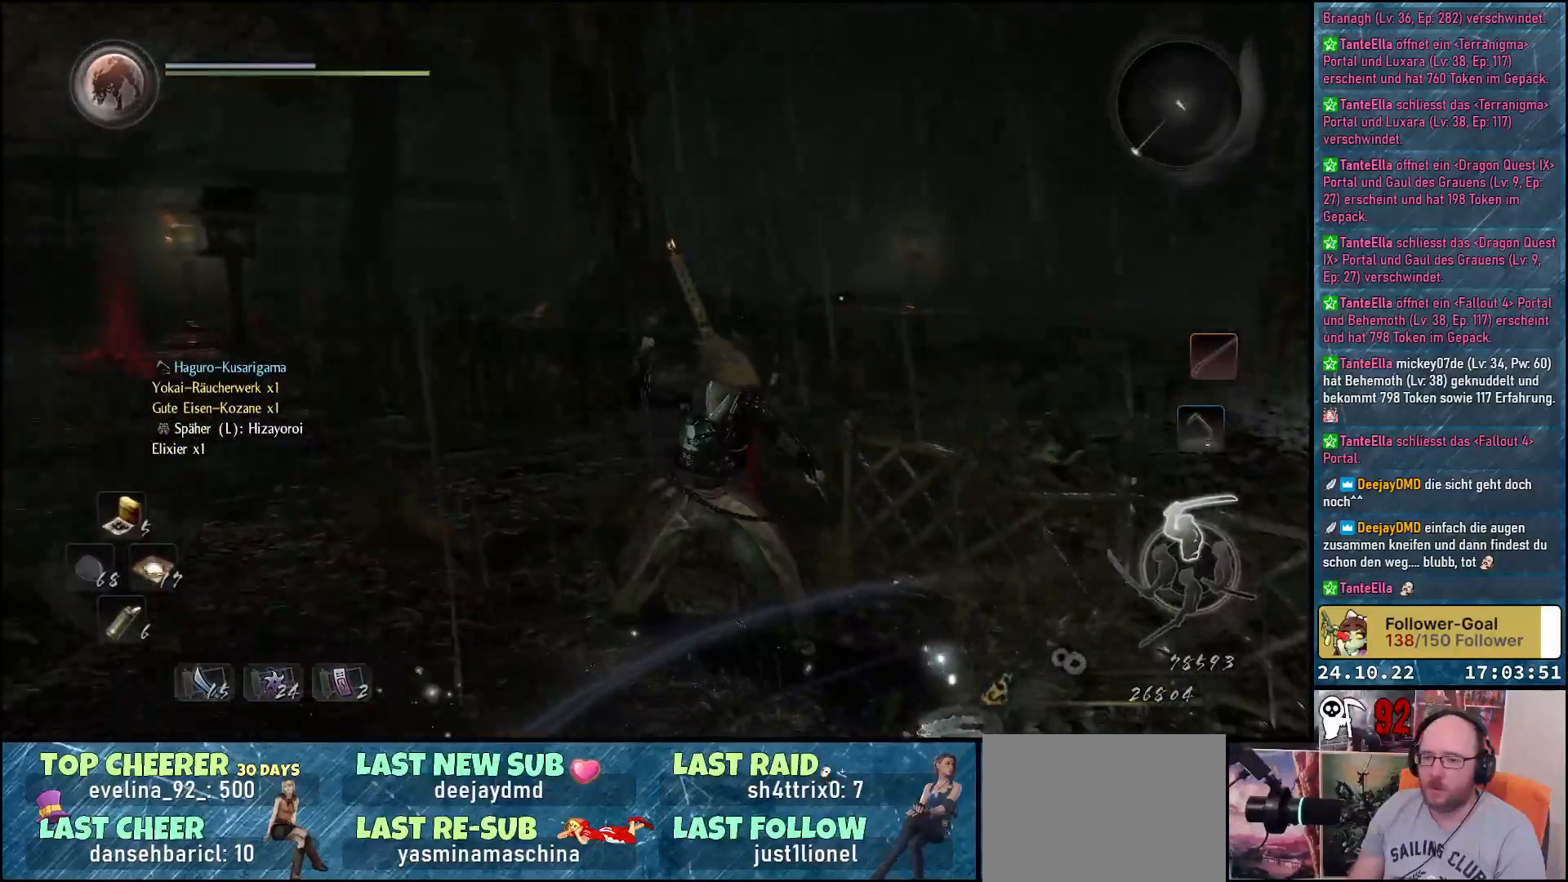
{"buttons": [], "left_stick": "right", "right_stick": "down-right", "events": [[317, "left_stick", "right"]]}
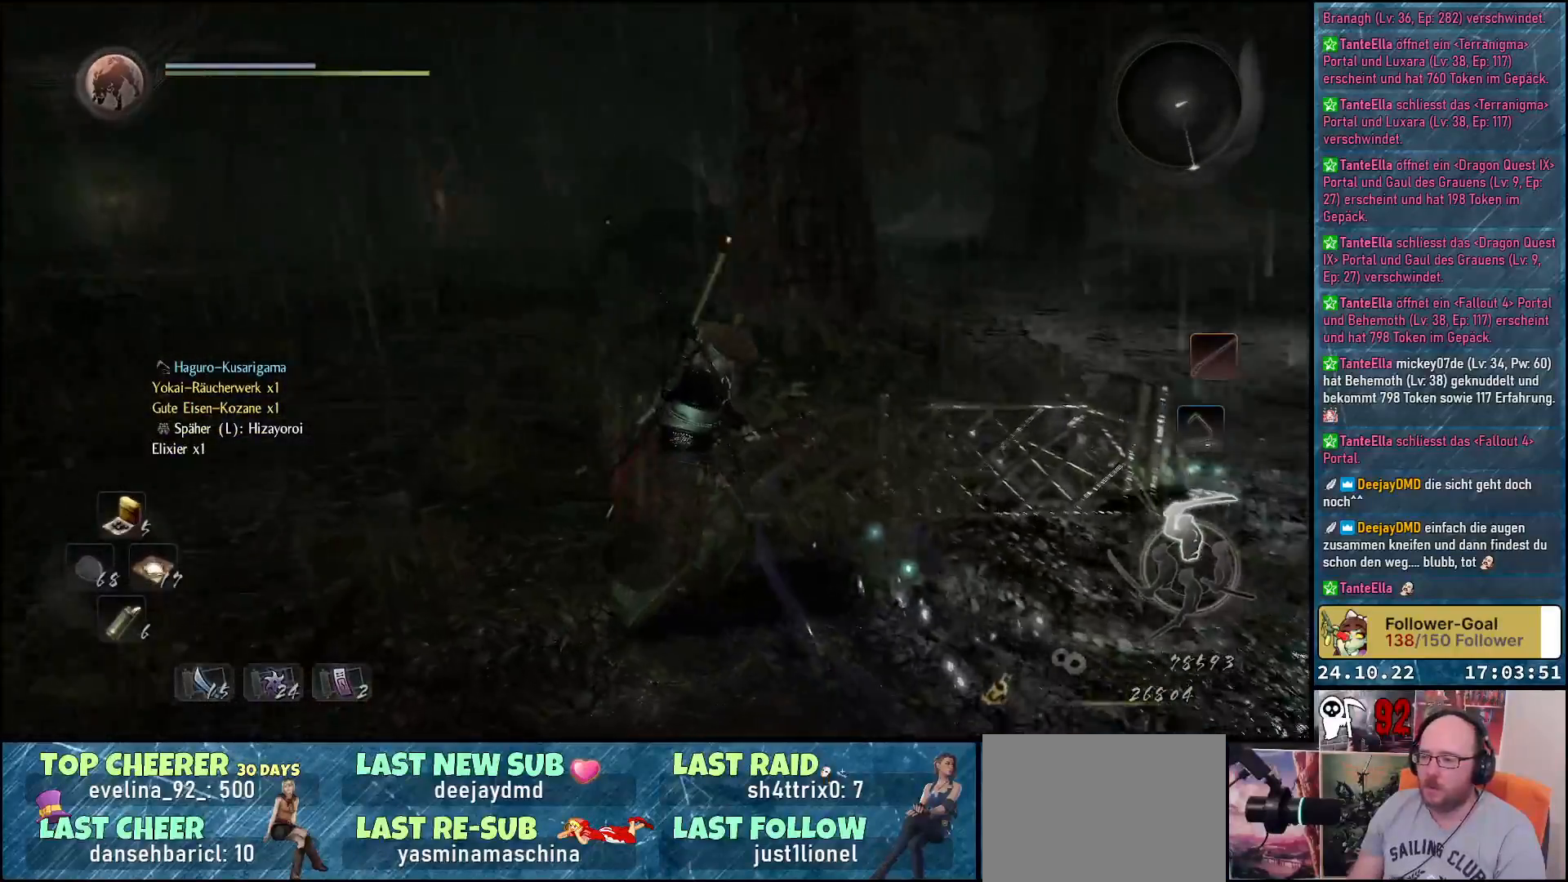
{"buttons": [], "left_stick": "up-right", "right_stick": "center", "events": [[33, "left_stick", "up-right"], [333, "right_stick", "right"], [433, "right_stick", "center"]]}
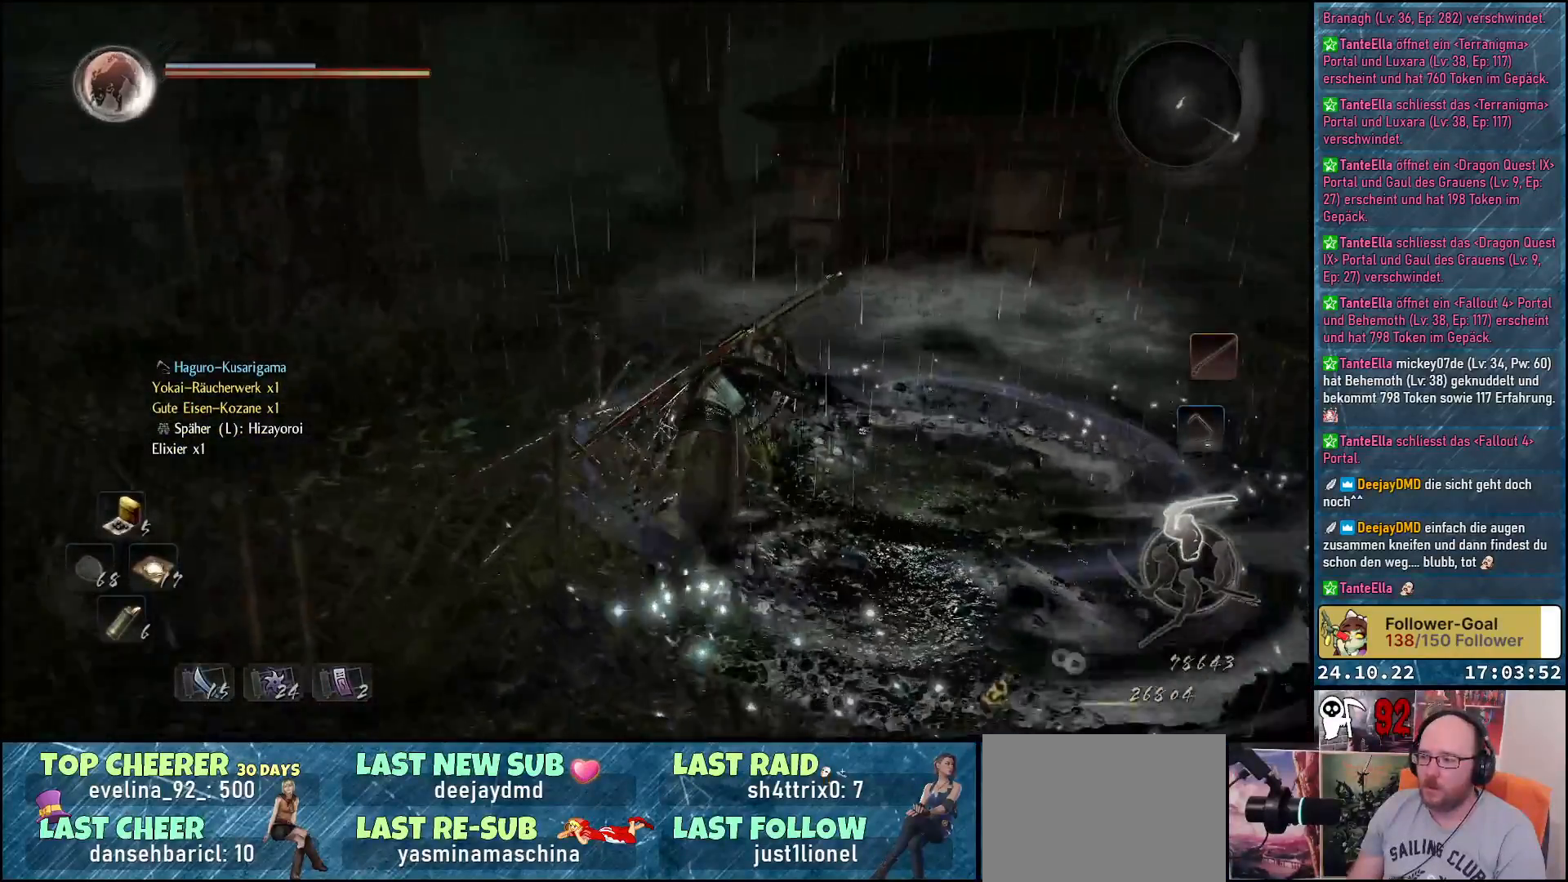
{"buttons": [], "left_stick": "up-left", "right_stick": "center", "events": [[83, "B", "down"], [167, "B", "up"], [183, "left_stick", "up"], [233, "B", "down"], [317, "B", "up"], [400, "B", "down"], [483, "B", "up"], [500, "left_stick", "up-left"]]}
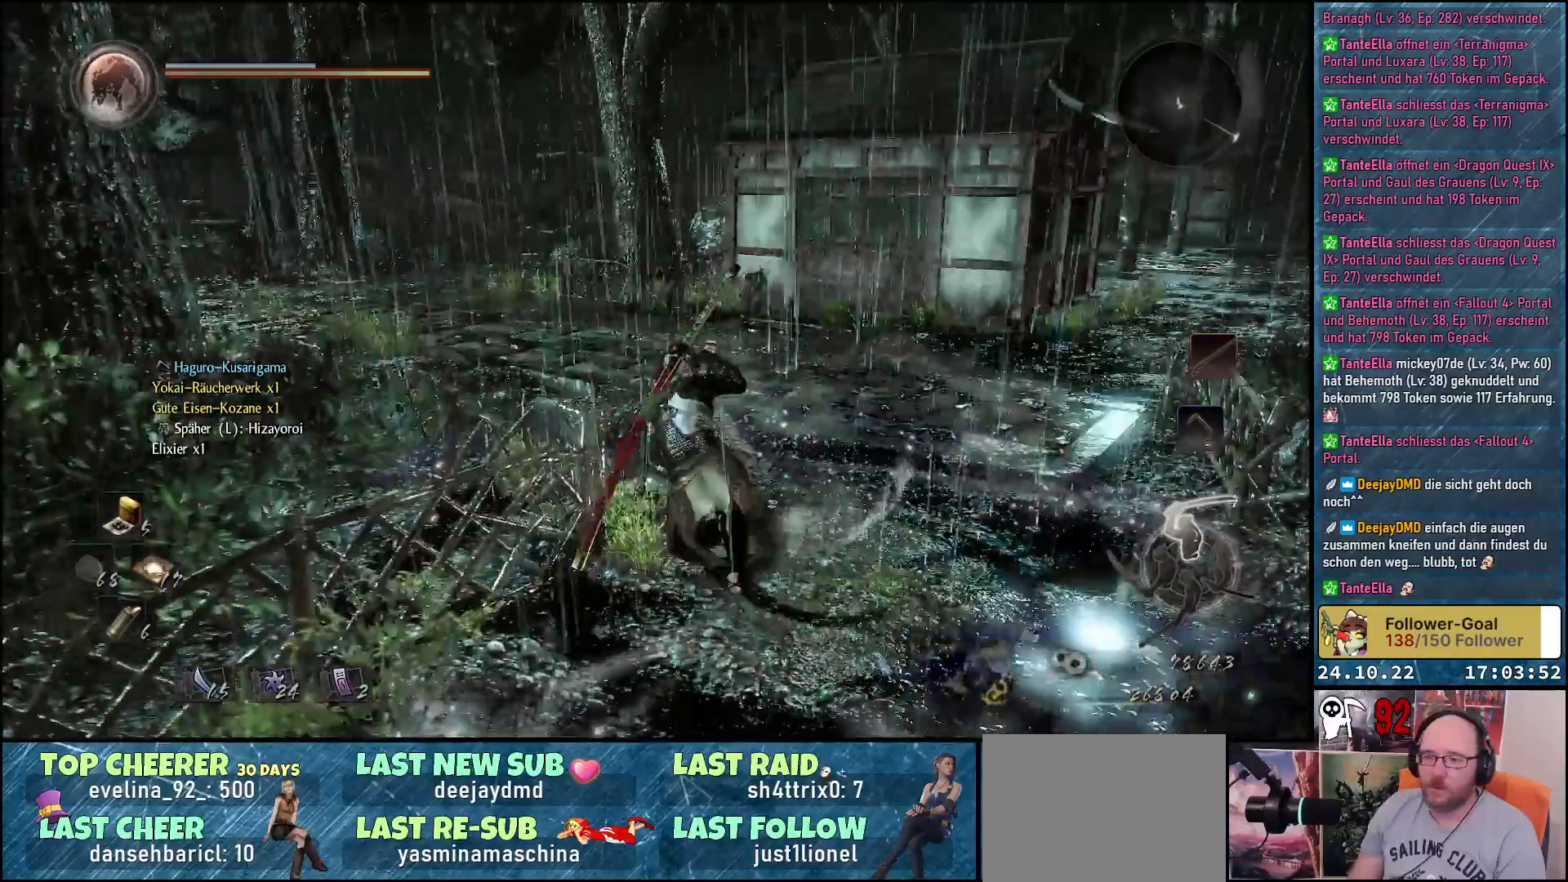
{"buttons": [], "left_stick": "up-left", "right_stick": "center", "events": [[50, "B", "down"], [133, "B", "up"], [233, "B", "down"], [267, "B", "up"], [367, "B", "down"], [417, "B", "up"]]}
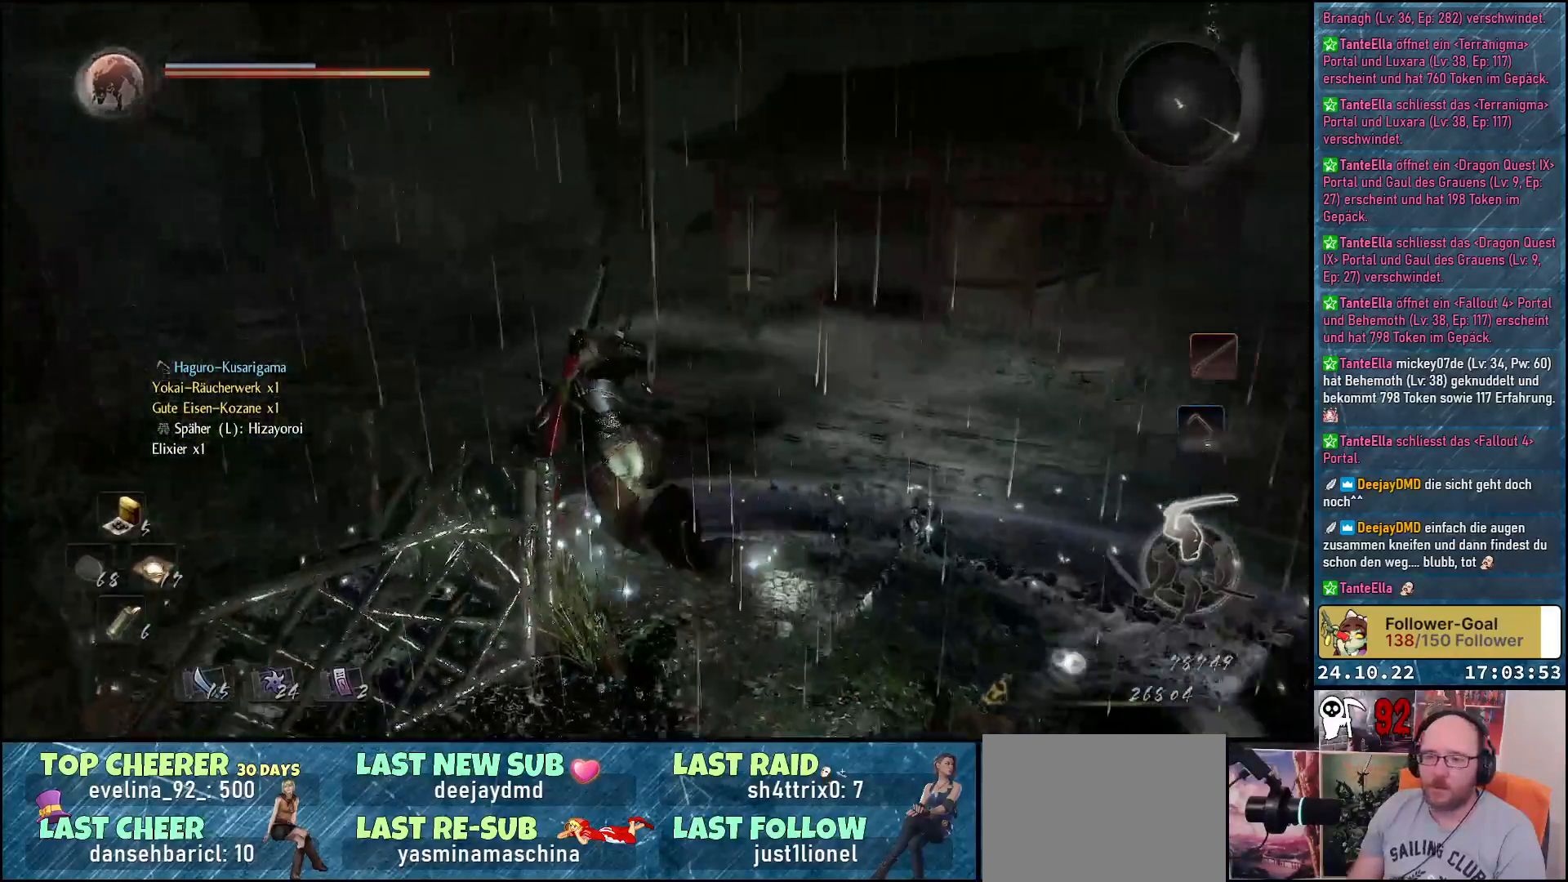
{"buttons": ["B"], "left_stick": "up", "right_stick": "center", "events": [[33, "B", "down"], [50, "B", "up"], [150, "B", "down"], [200, "left_stick", "up"], [217, "B", "up"], [317, "B", "down"], [367, "B", "up"], [433, "B", "down"]]}
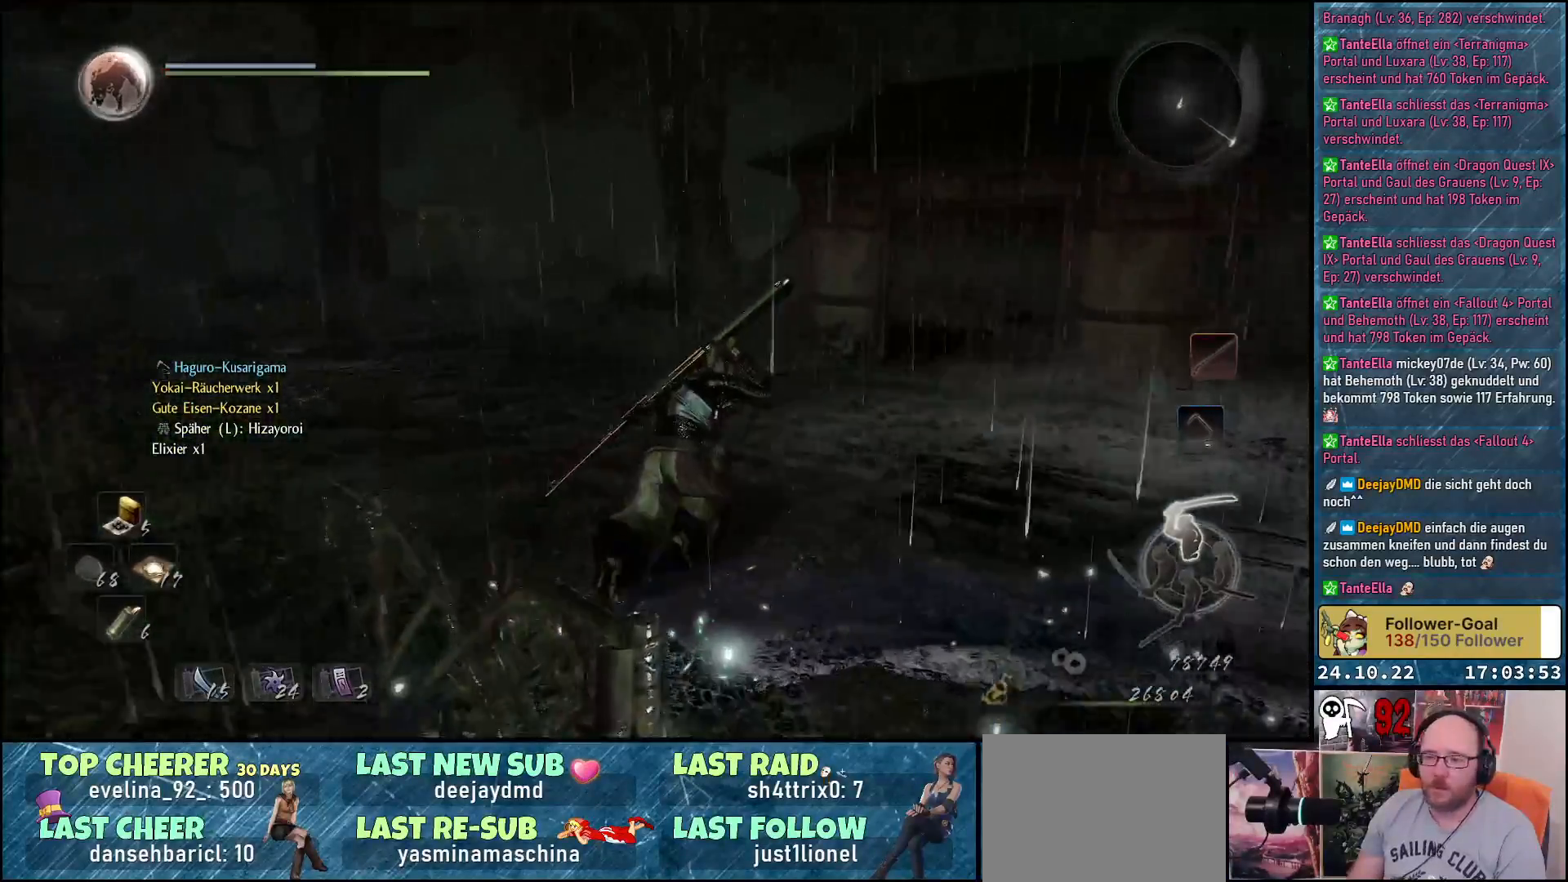
{"buttons": [], "left_stick": "up-left", "right_stick": "right", "events": [[17, "B", "up"], [250, "right_stick", "right"], [383, "left_stick", "up-left"]]}
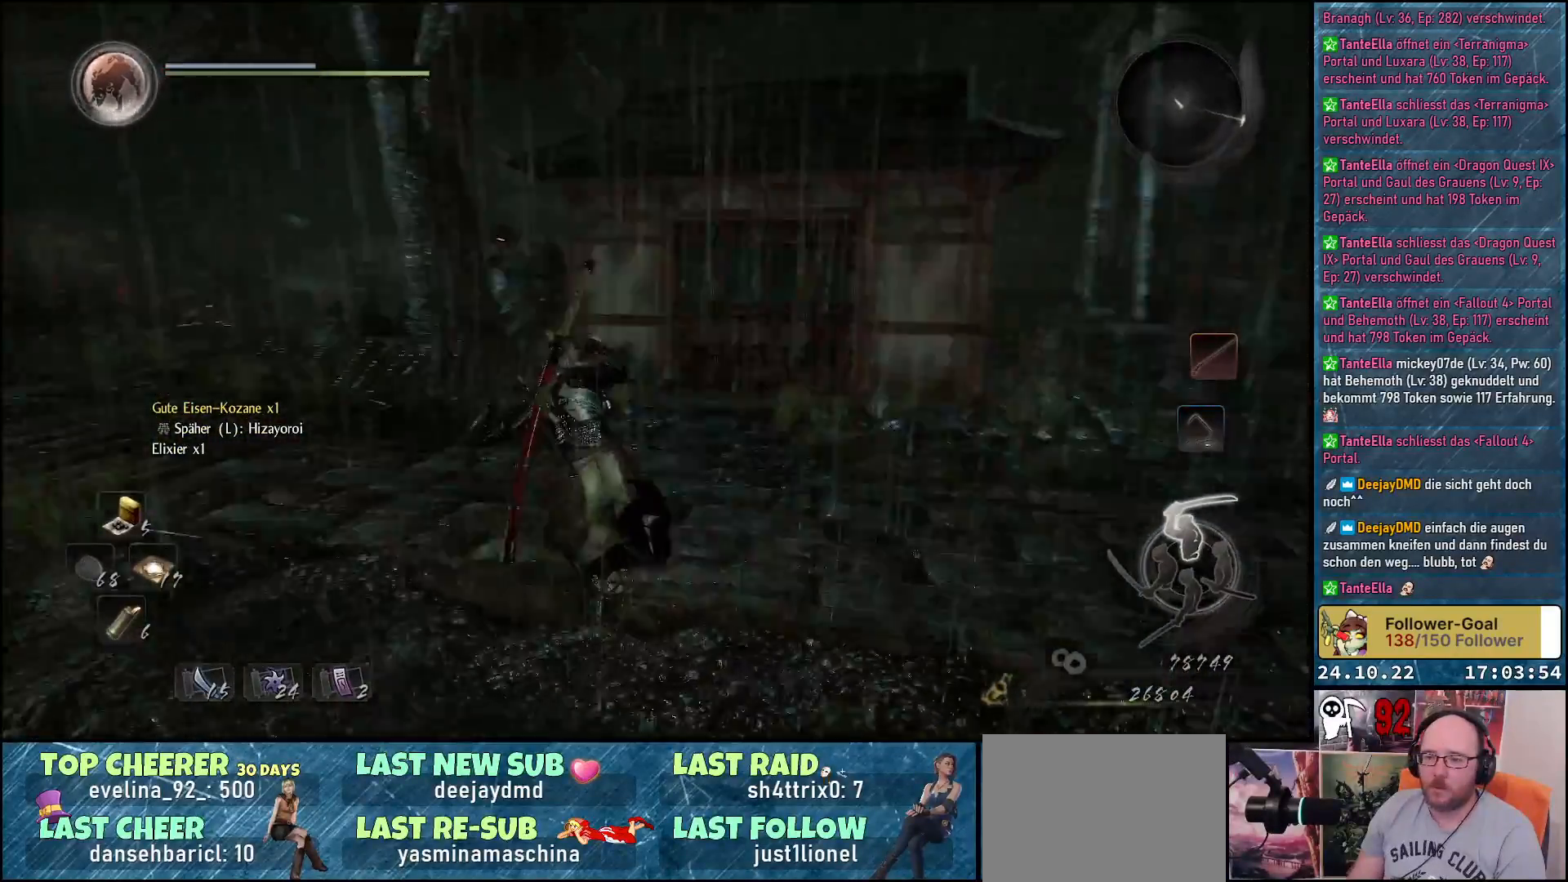
{"buttons": [], "left_stick": "center", "right_stick": "down-right", "events": [[100, "left_stick", "center"], [450, "right_stick", "down-right"]]}
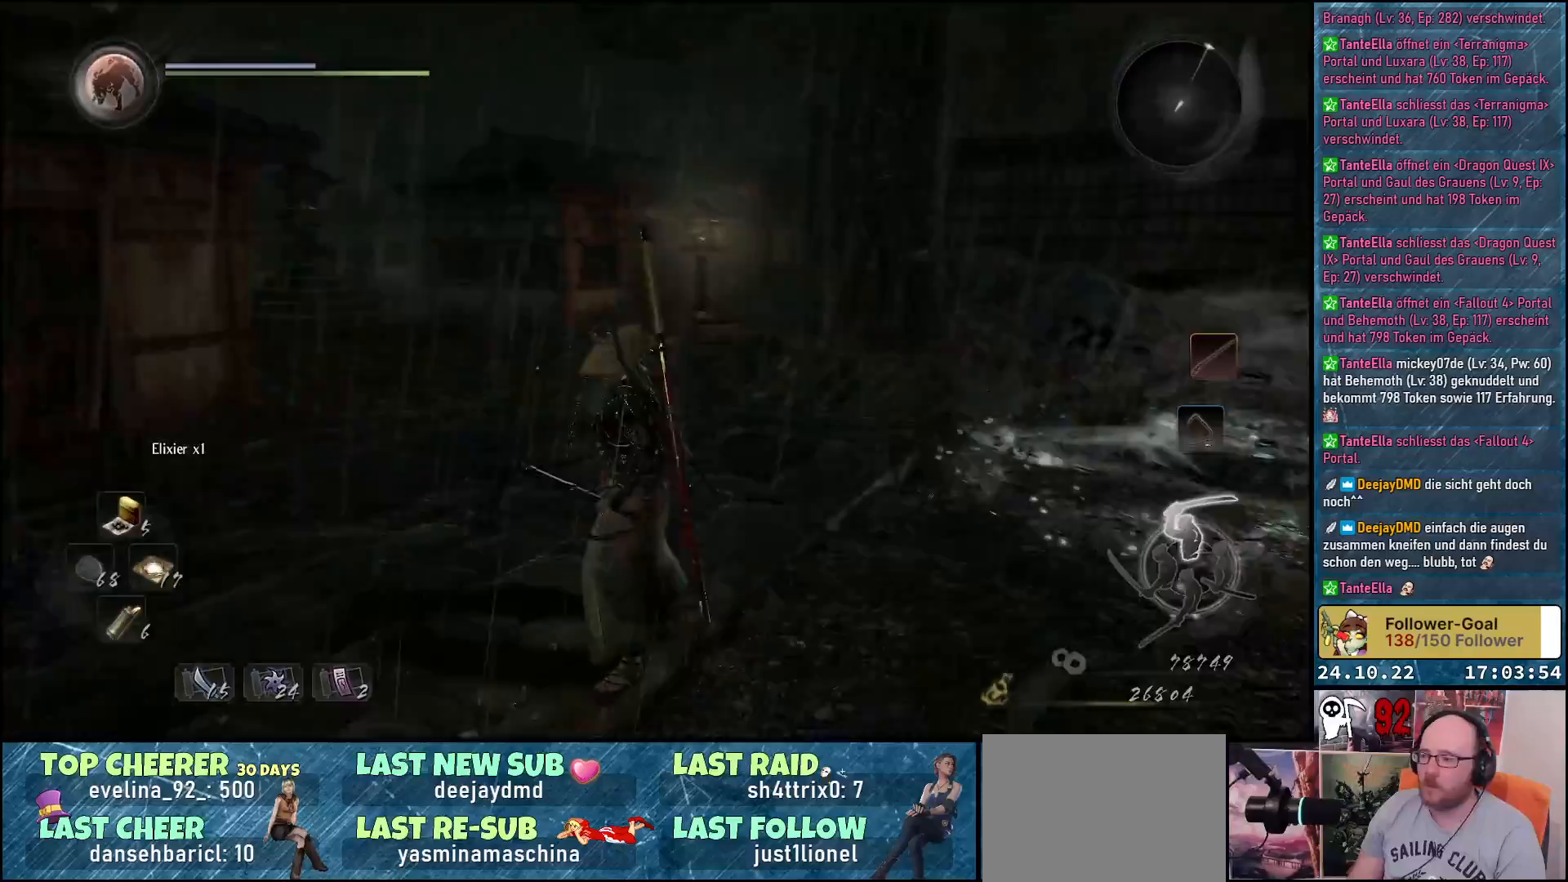
{"buttons": [], "left_stick": "center", "right_stick": "center", "events": [[450, "right_stick", "center"]]}
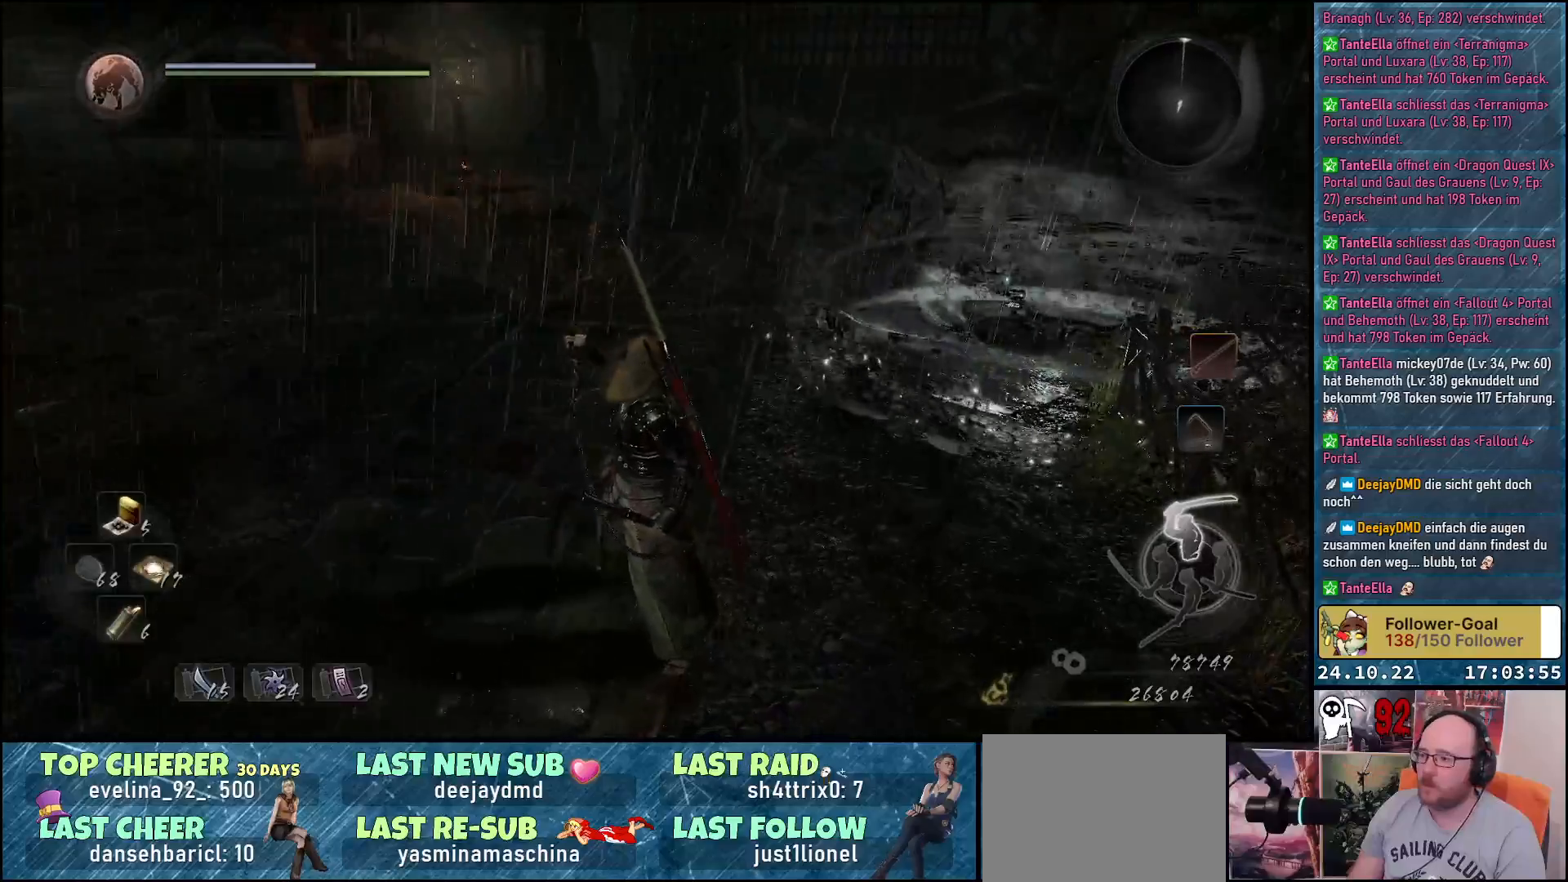
{"buttons": [], "left_stick": "up-right", "right_stick": "down-right", "events": [[267, "left_stick", "up-right"], [433, "right_stick", "down-right"]]}
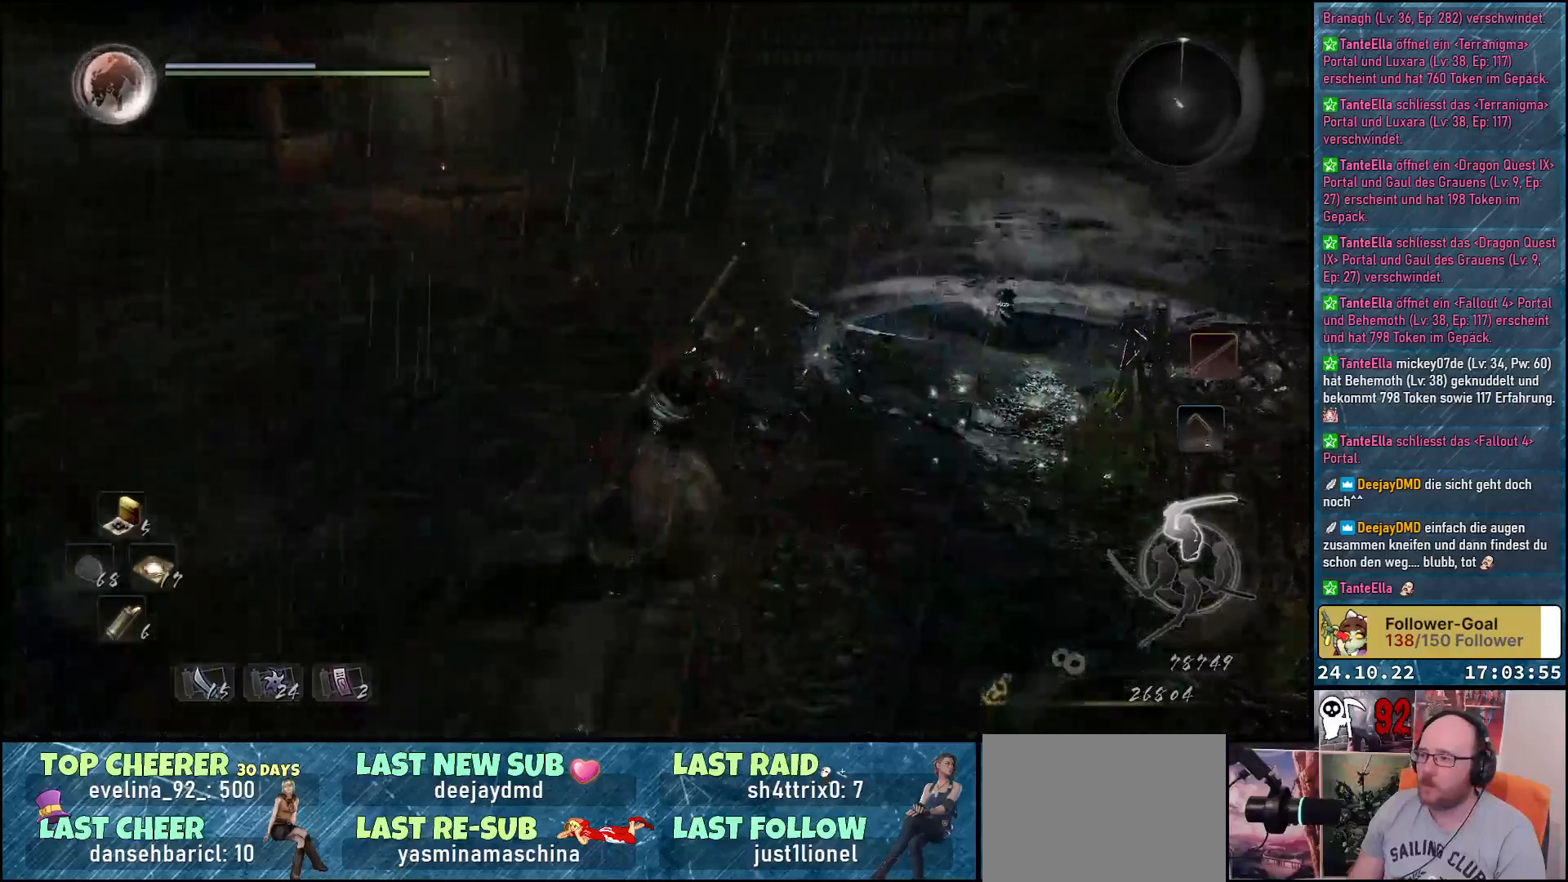
{"buttons": [], "left_stick": "up-right", "right_stick": "center", "events": [[117, "right_stick", "center"], [250, "A", "down"], [350, "A", "up"]]}
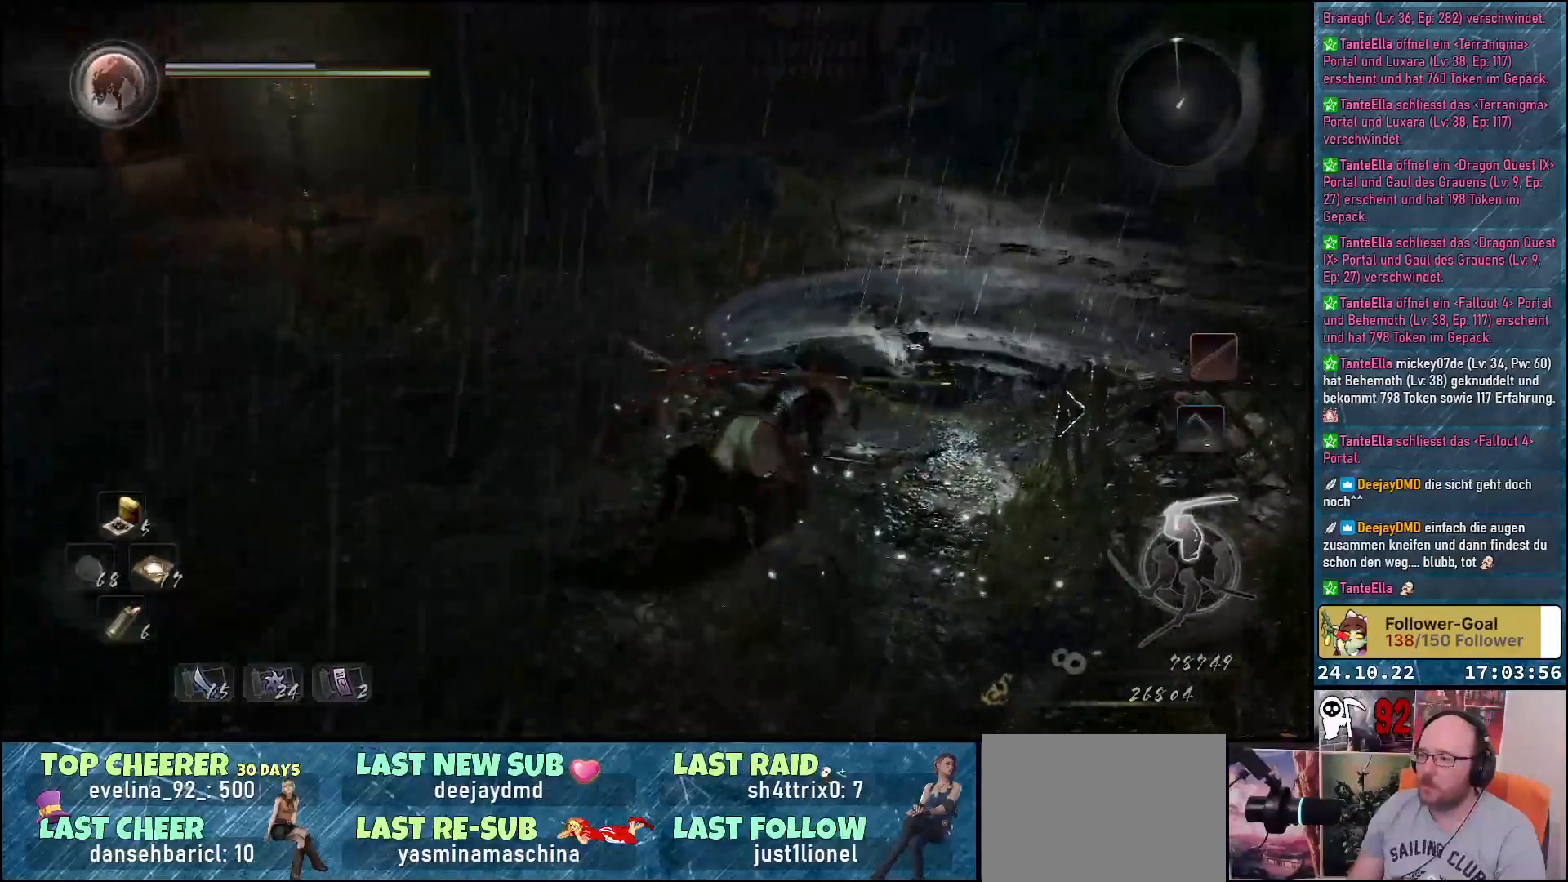
{"buttons": [], "left_stick": "up", "right_stick": "down-left", "events": [[233, "left_stick", "up"], [400, "right_stick", "down-left"]]}
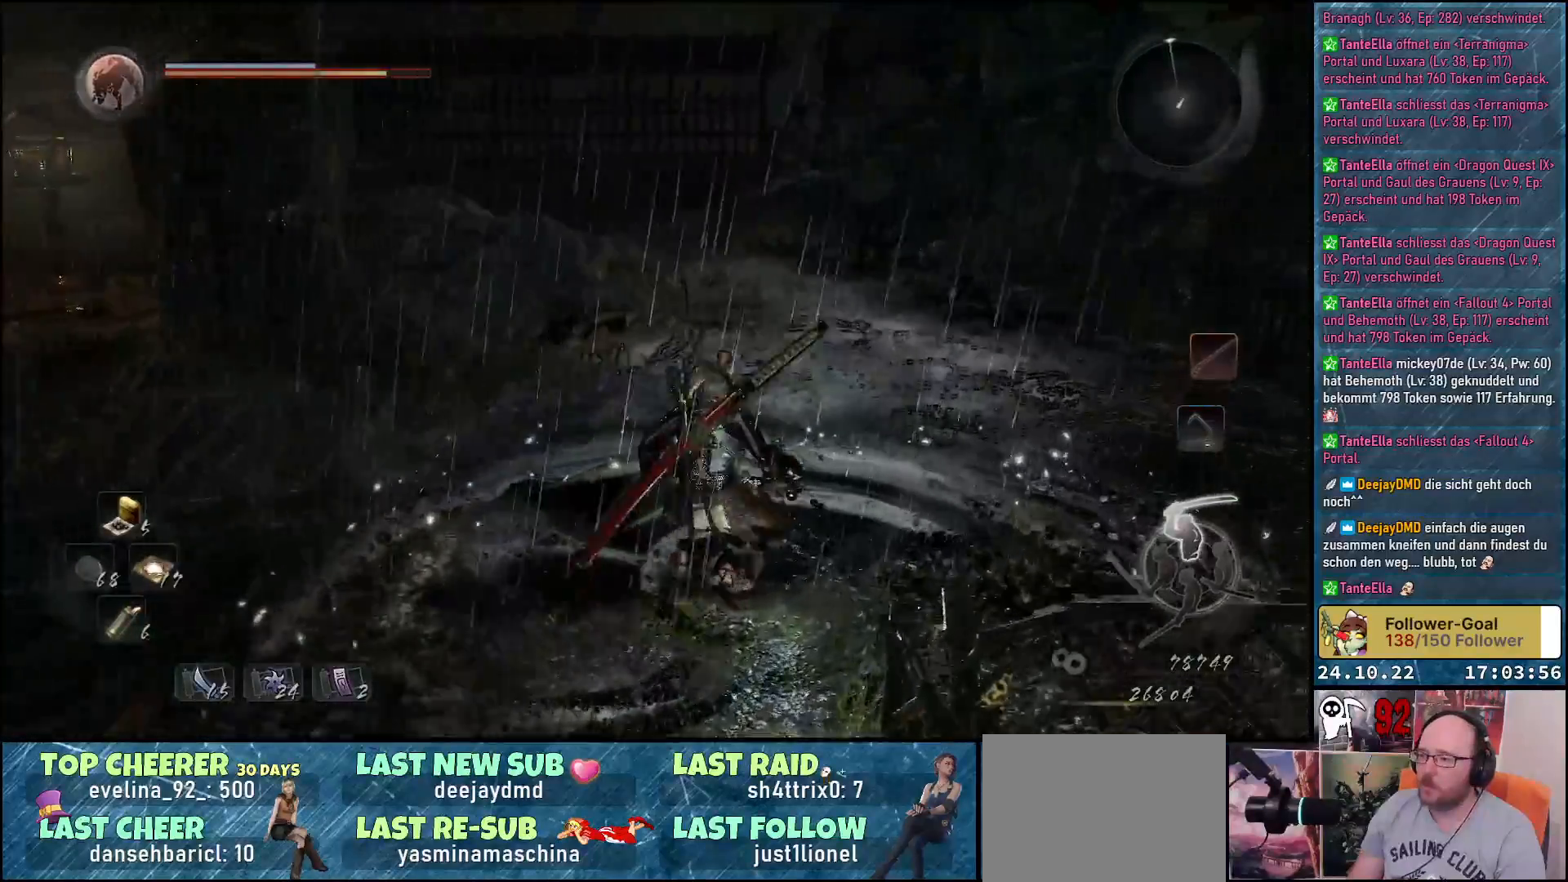
{"buttons": [], "left_stick": "right", "right_stick": "down-left", "events": [[300, "left_stick", "up-right"], [467, "left_stick", "right"]]}
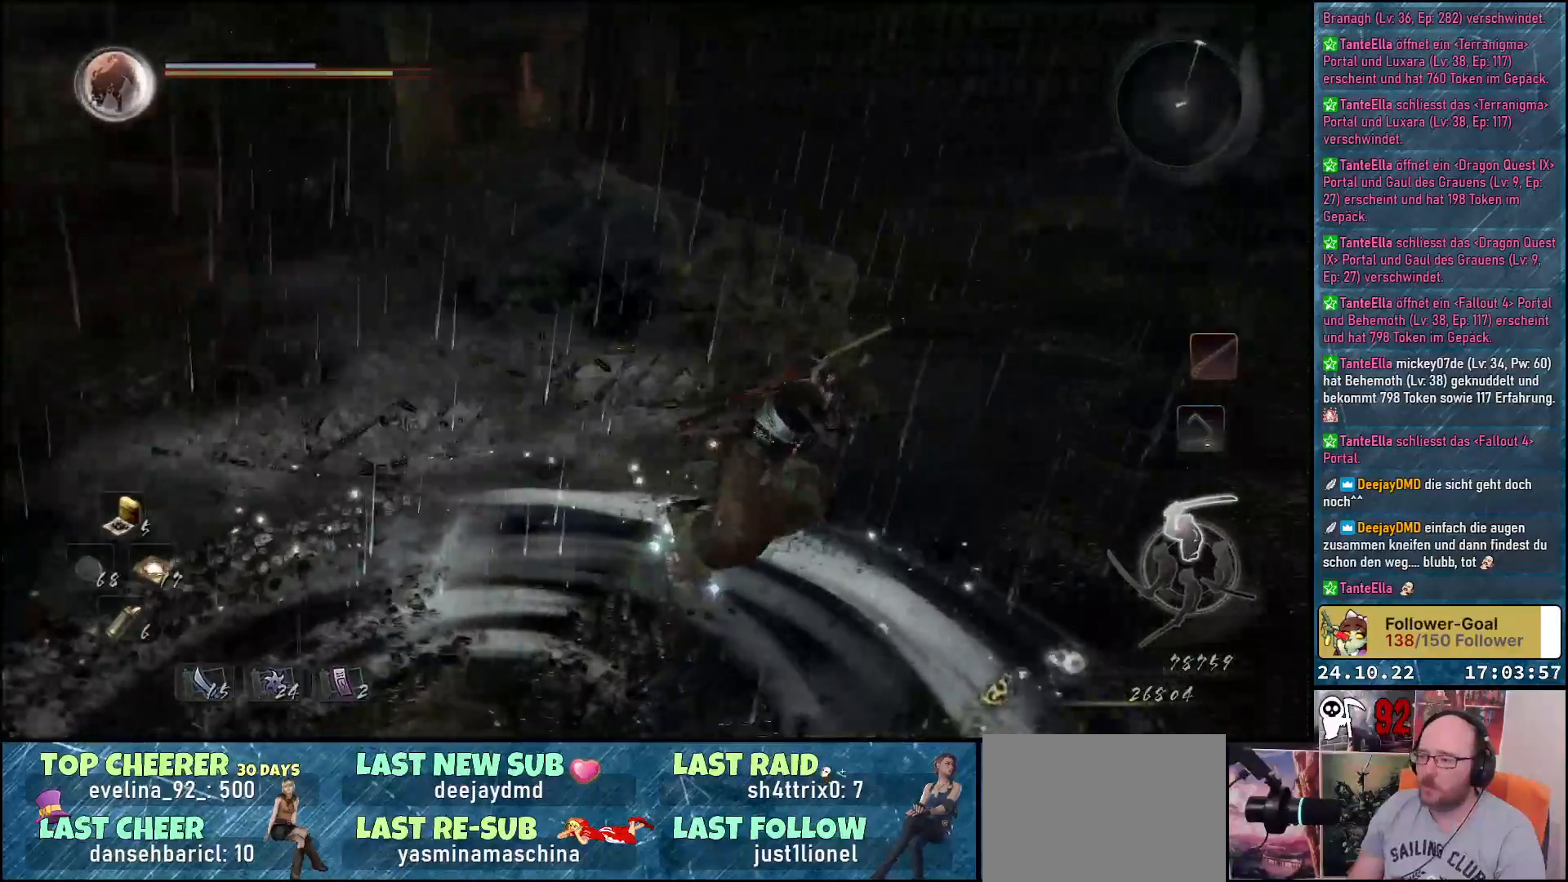
{"buttons": [], "left_stick": "up-left", "right_stick": "down-left", "events": [[133, "left_stick", "down-right"], [367, "left_stick", "down-left"], [433, "left_stick", "up-left"]]}
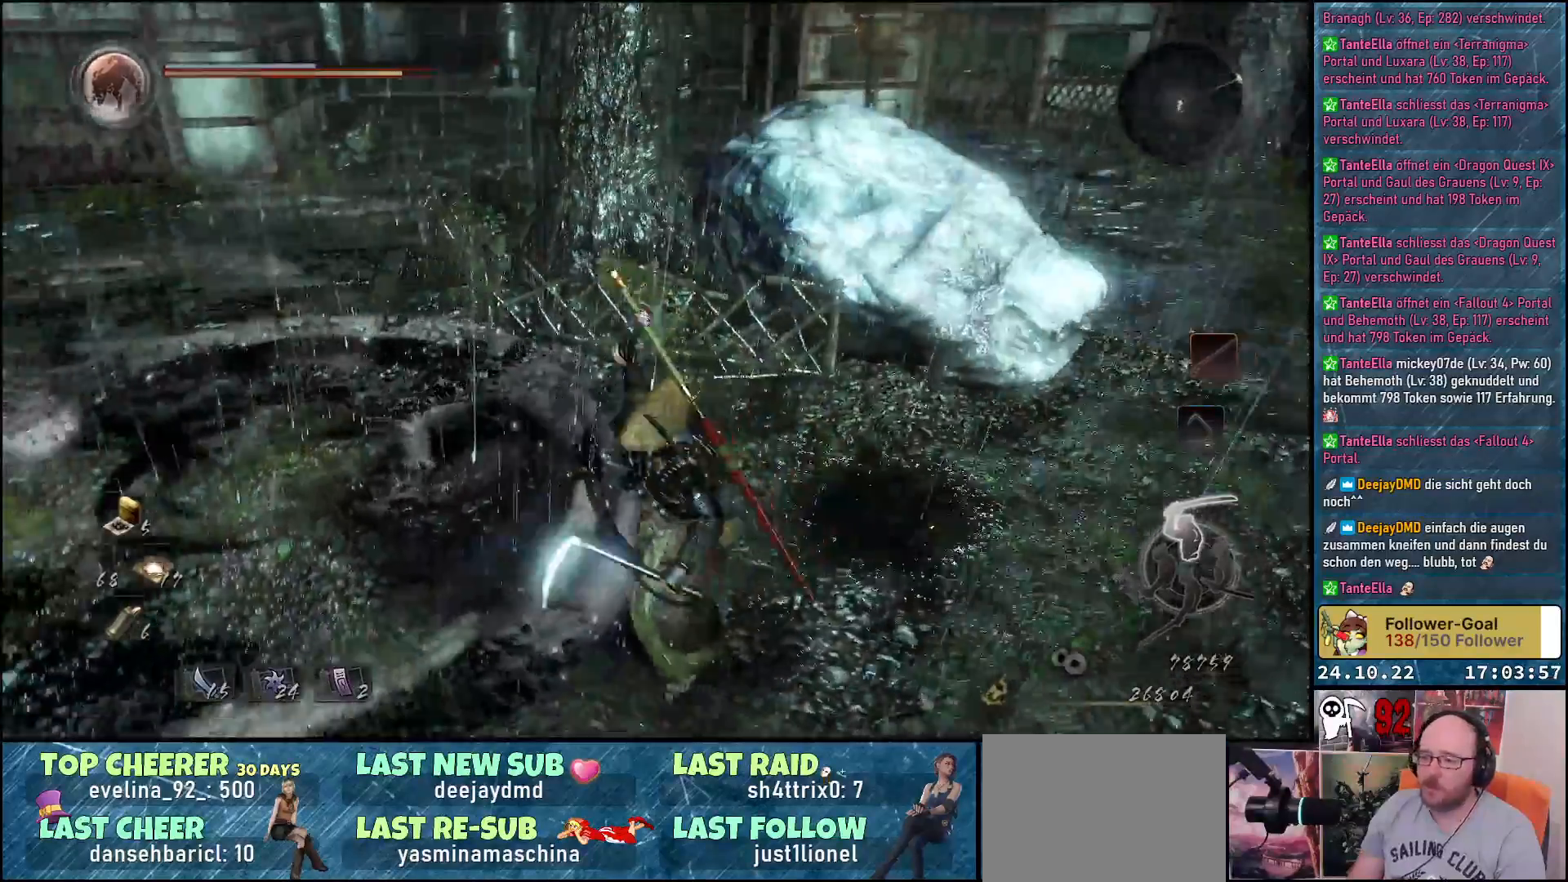
{"buttons": [], "left_stick": "up-left", "right_stick": "down-left", "events": []}
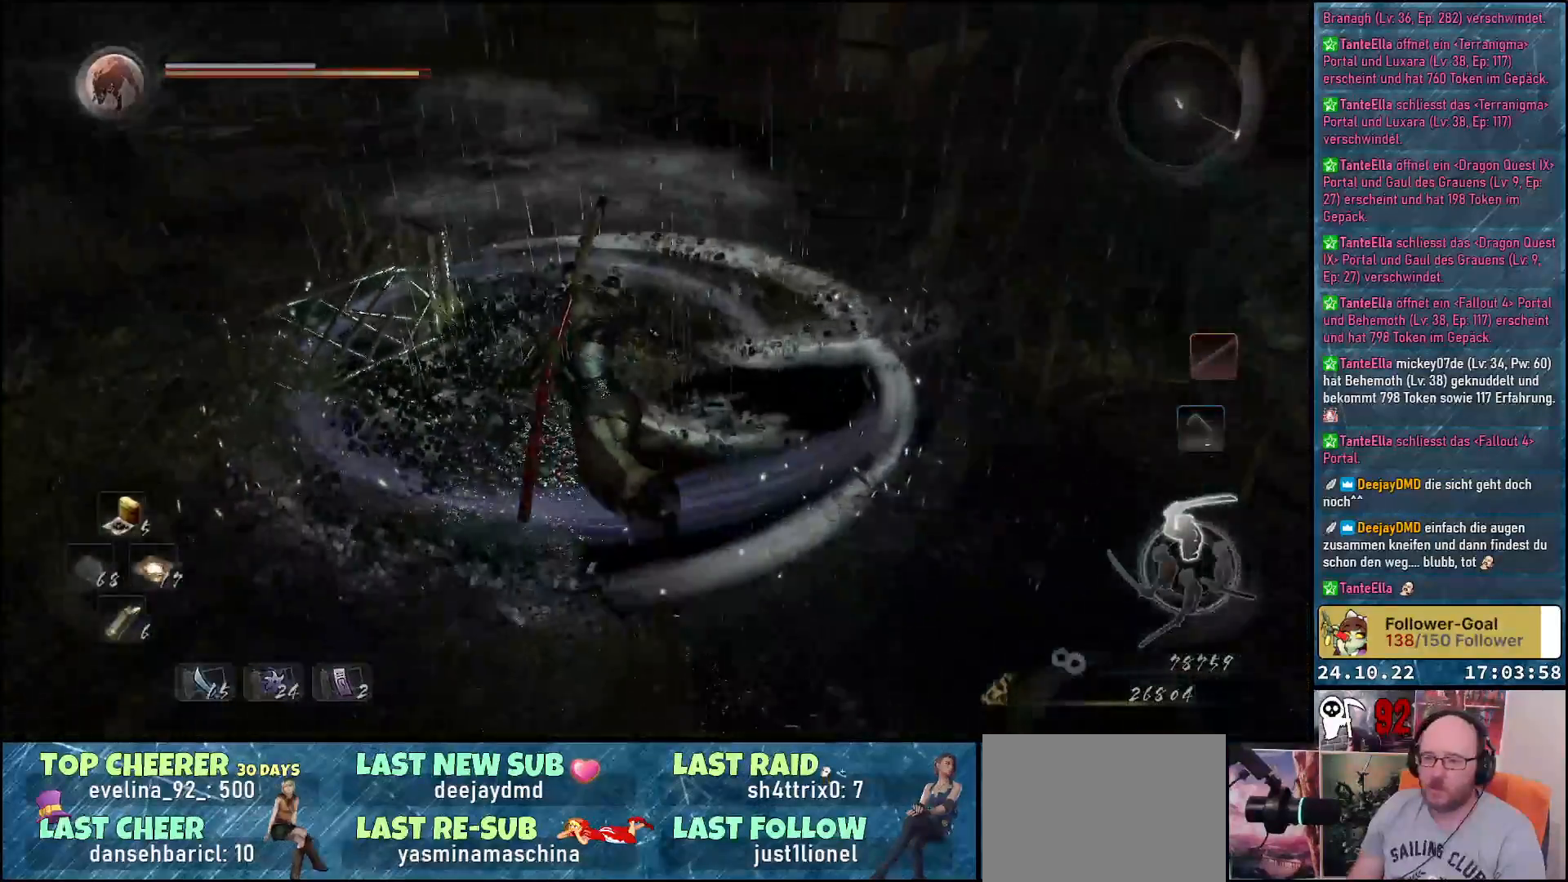
{"buttons": [], "left_stick": "up", "right_stick": "left", "events": [[17, "right_stick", "center"], [217, "left_stick", "up"], [350, "right_stick", "left"]]}
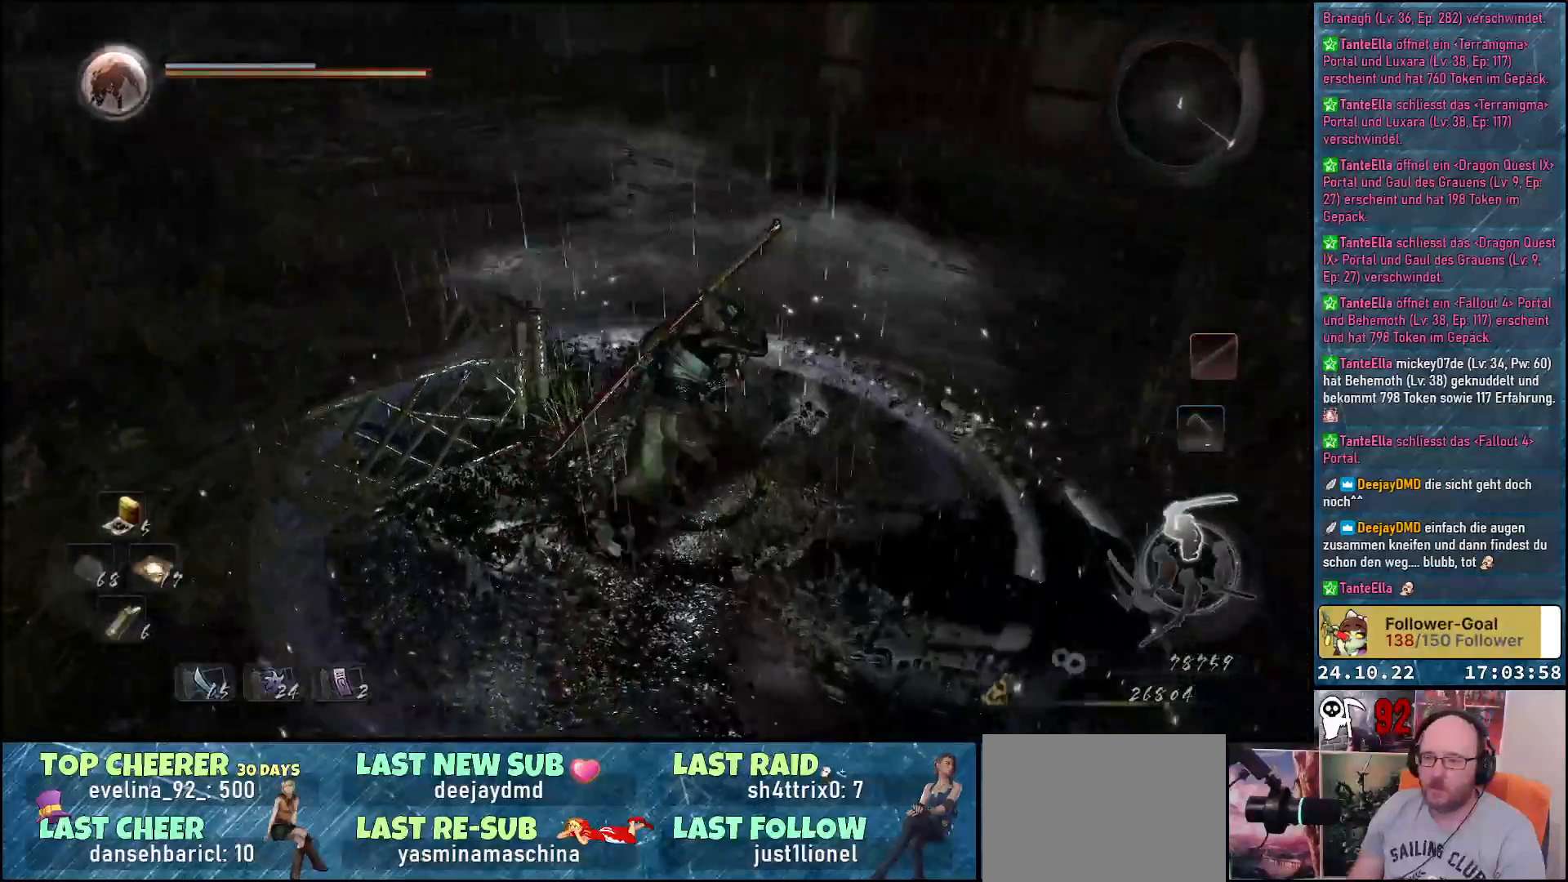
{"buttons": [], "left_stick": "up", "right_stick": "center", "events": [[50, "right_stick", "center"], [150, "A", "down"], [283, "A", "up"]]}
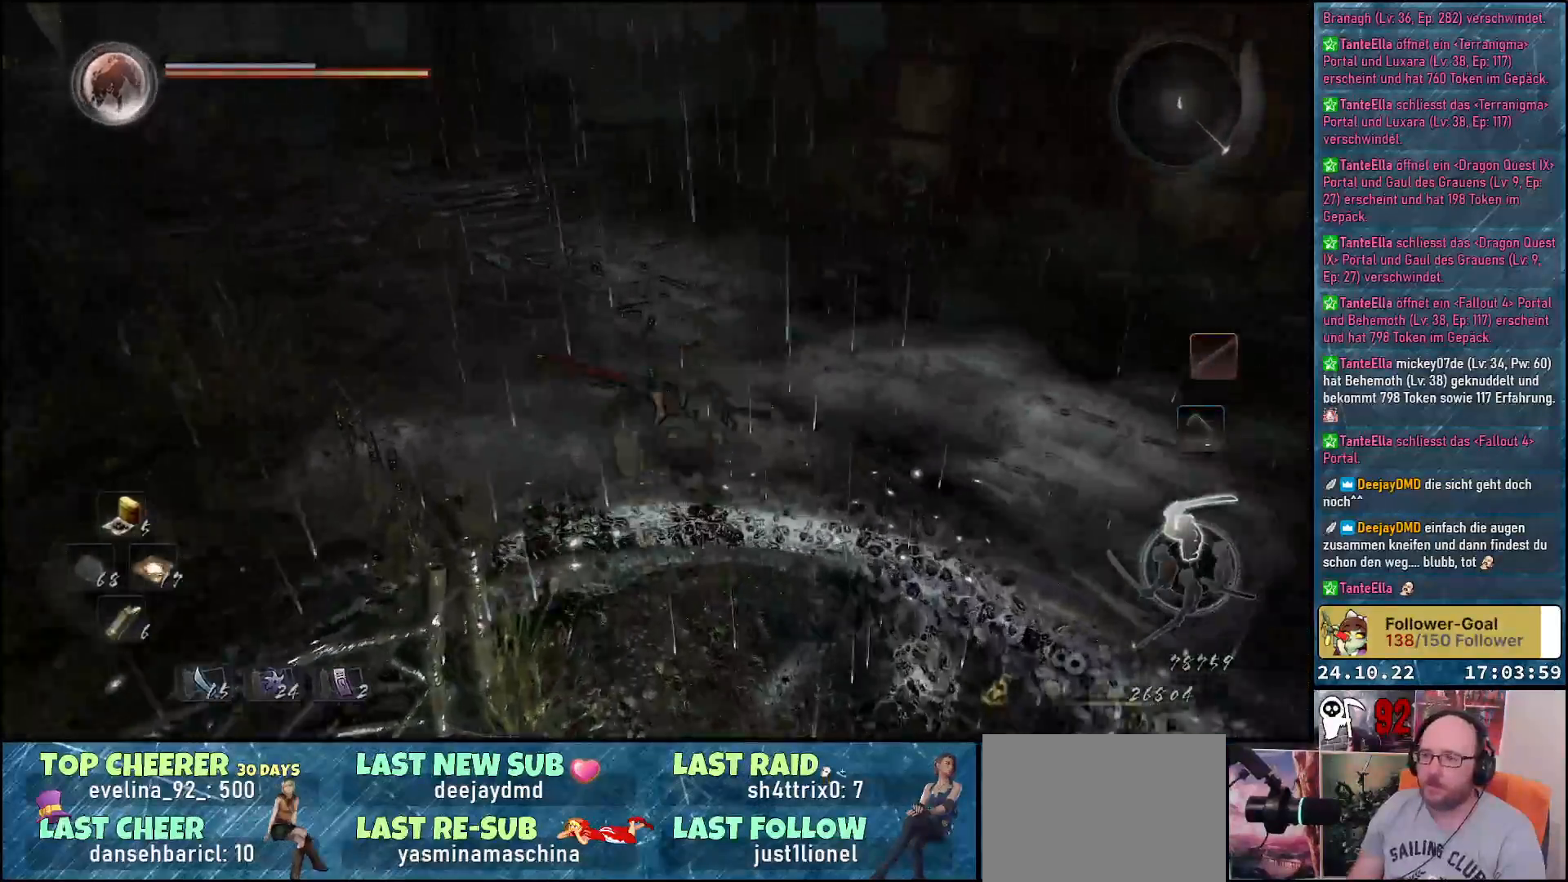
{"buttons": [], "left_stick": "up-left", "right_stick": "center", "events": [[83, "right_stick", "up"], [167, "left_stick", "up-left"], [317, "right_stick", "center"]]}
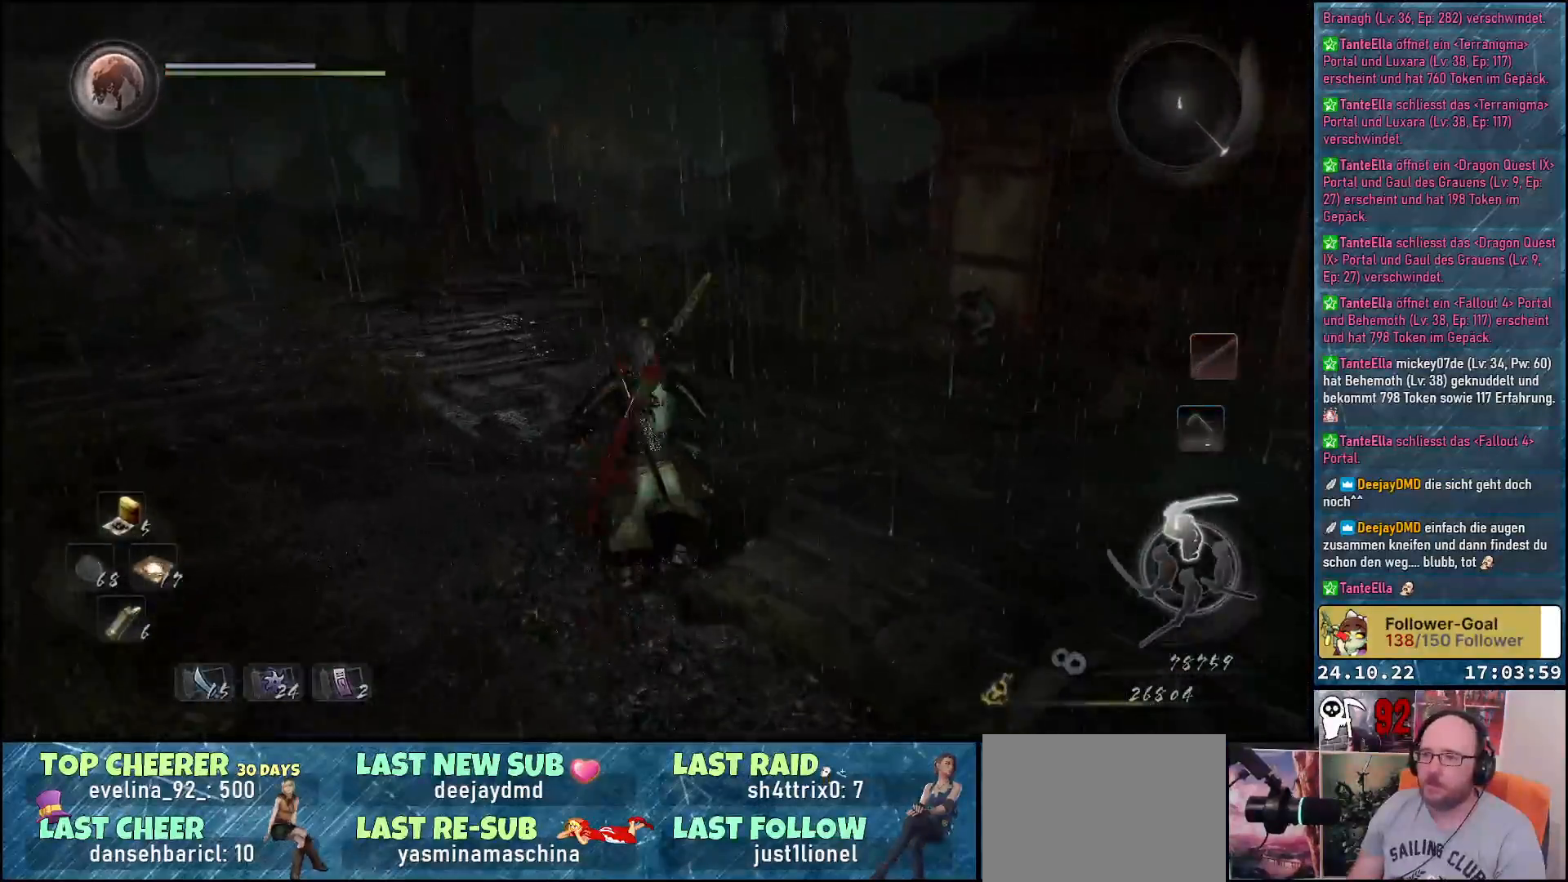
{"buttons": [], "left_stick": "up-left", "right_stick": "right", "events": [[417, "right_stick", "right"]]}
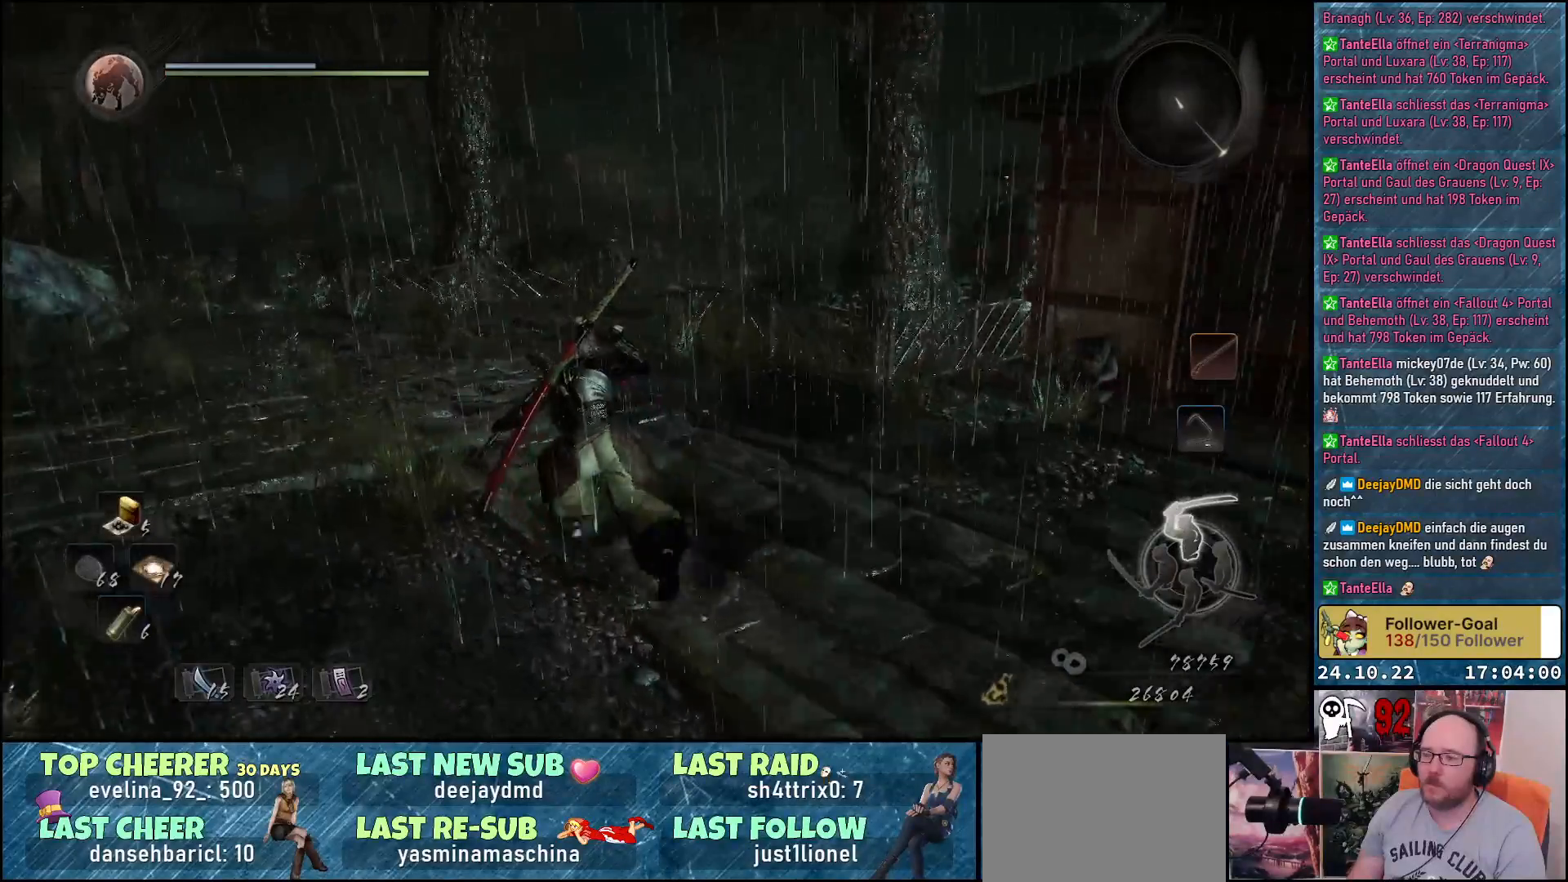
{"buttons": [], "left_stick": "up-left", "right_stick": "right", "events": [[83, "right_stick", "center"], [383, "right_stick", "right"]]}
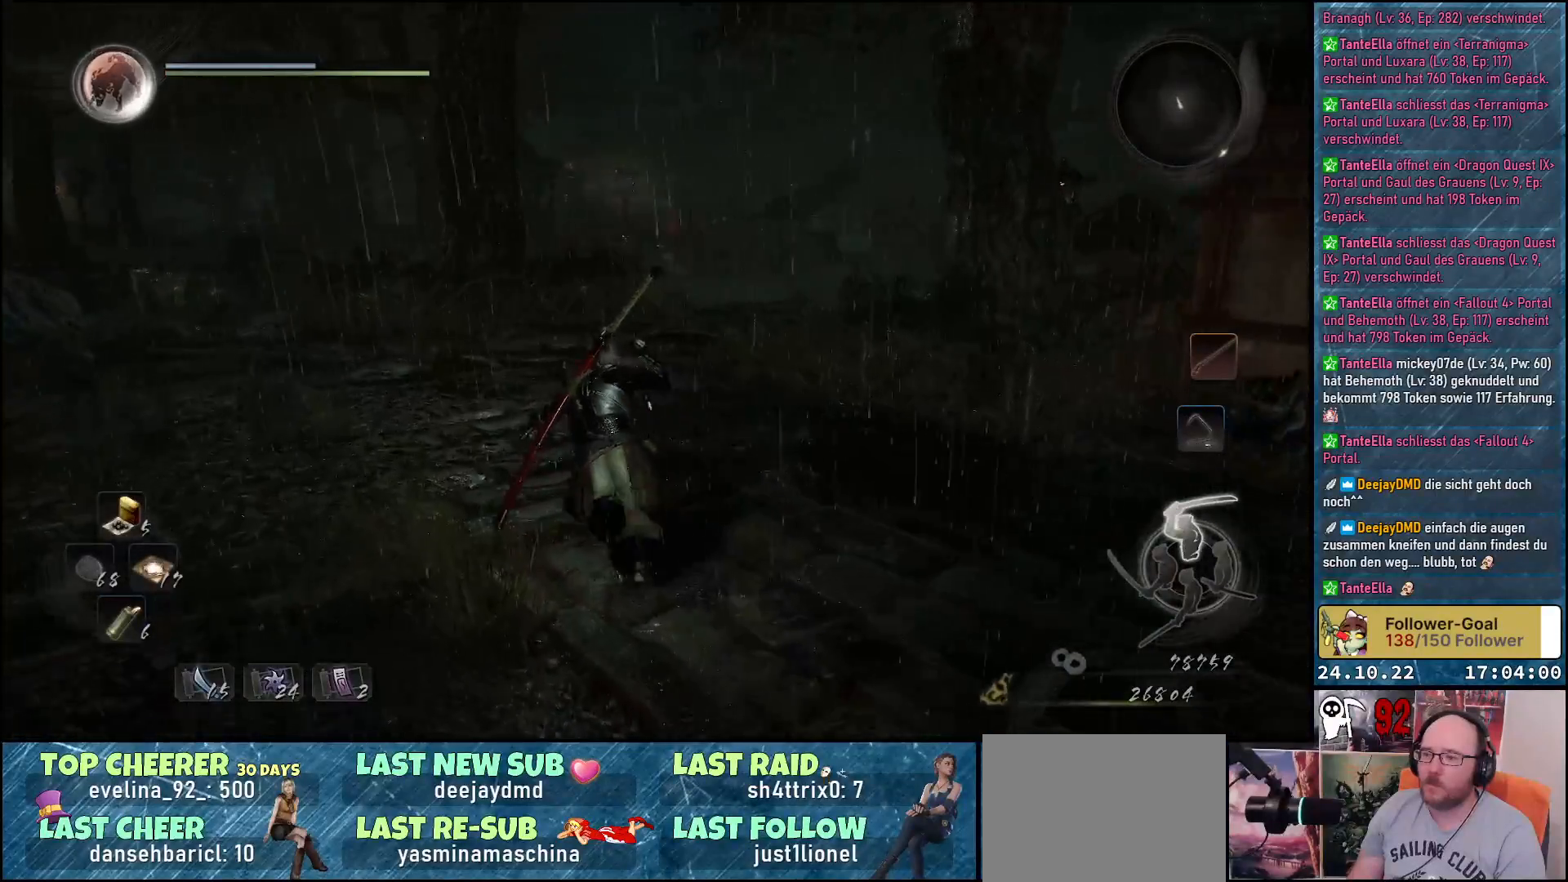
{"buttons": [], "left_stick": "up-left", "right_stick": "right", "events": []}
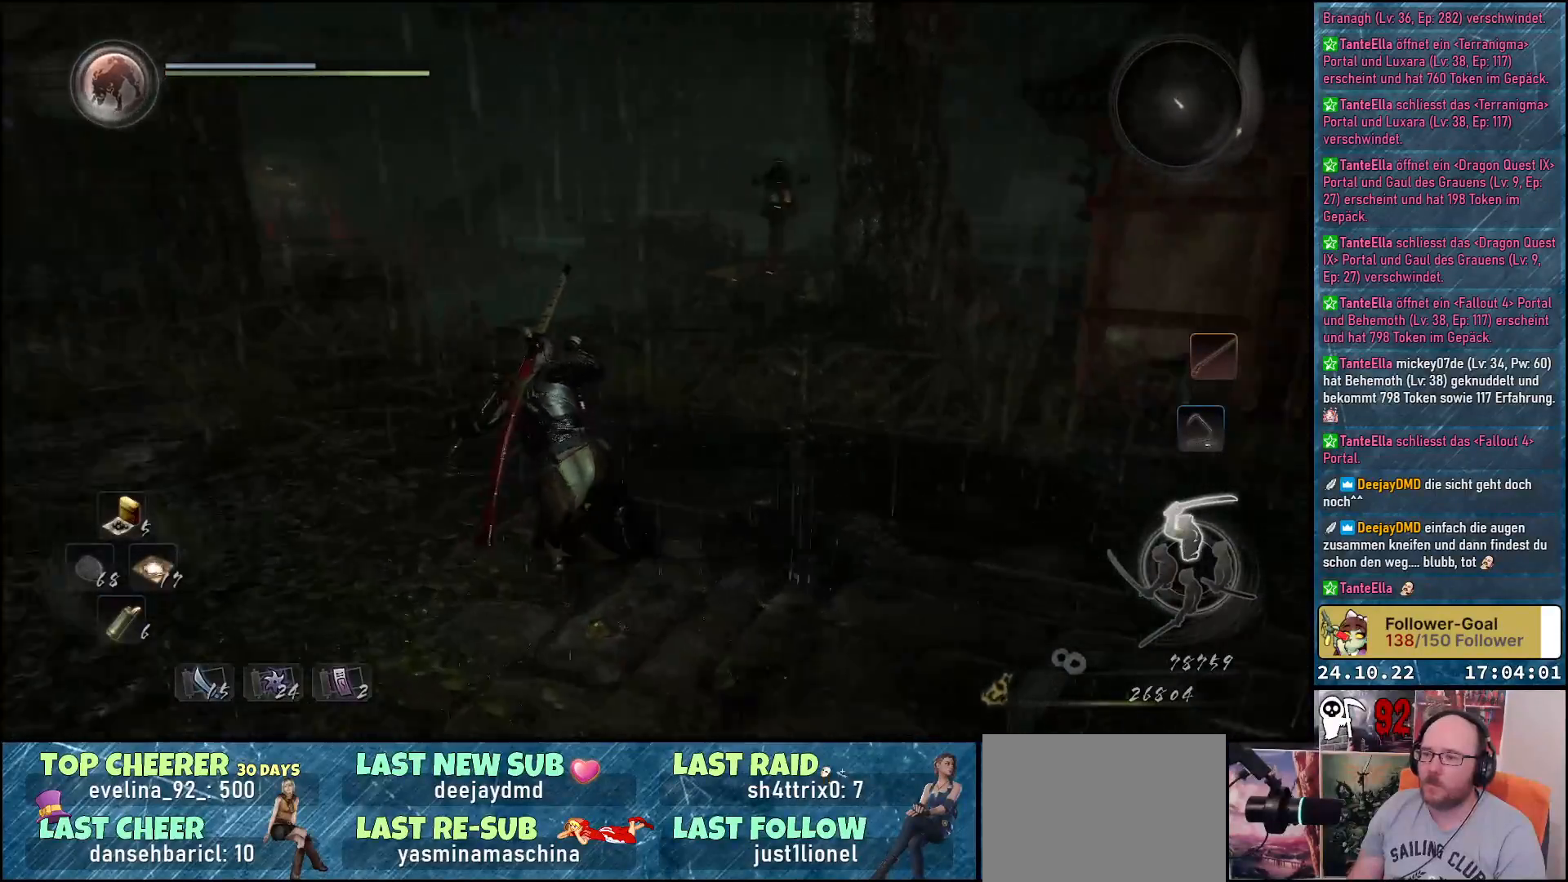
{"buttons": ["R1"], "left_stick": "center", "right_stick": "center", "events": [[100, "left_stick", "left"], [233, "left_stick", "center"], [350, "right_stick", "center"], [483, "R1", "down"]]}
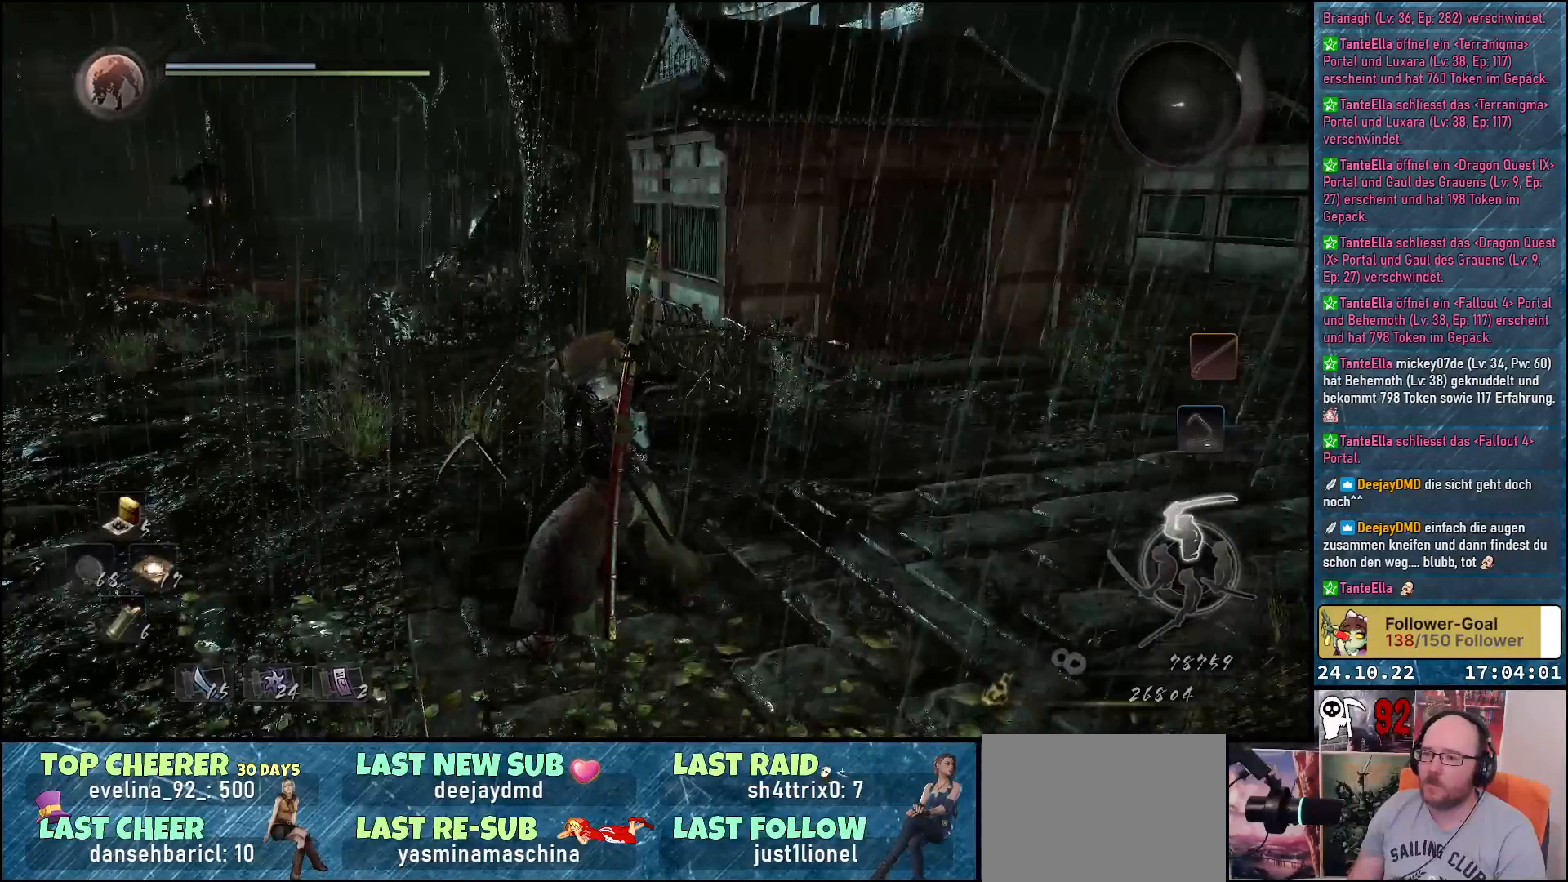
{"buttons": [], "left_stick": "center", "right_stick": "center", "events": [[167, "B", "down"], [267, "B", "up"], [383, "R1", "up"]]}
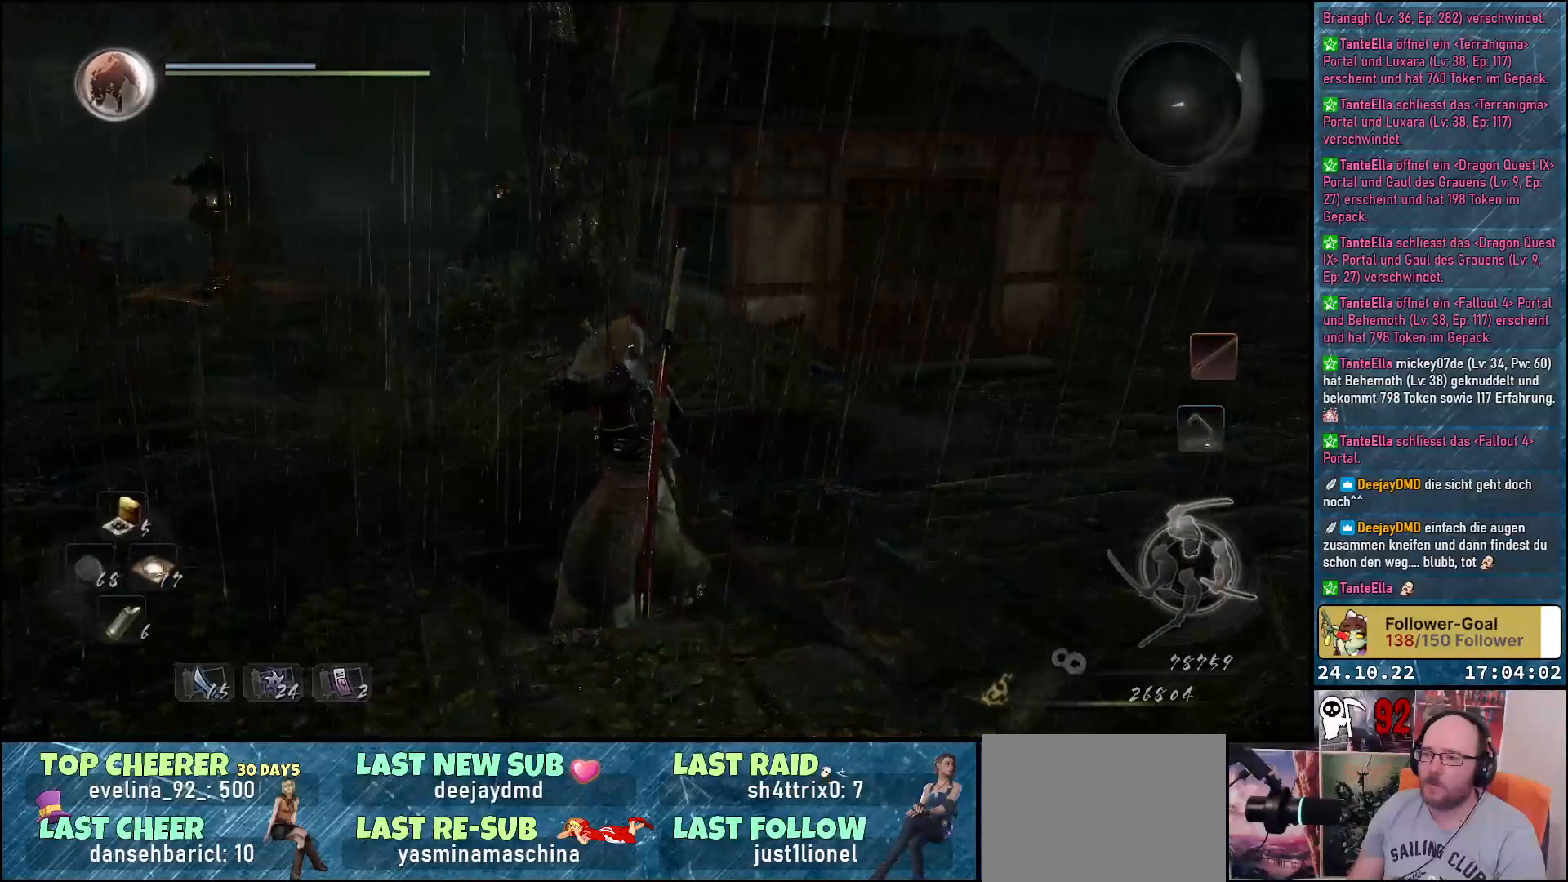
{"buttons": [], "left_stick": "center", "right_stick": "center", "events": [[50, "right_stick", "right"], [467, "right_stick", "center"]]}
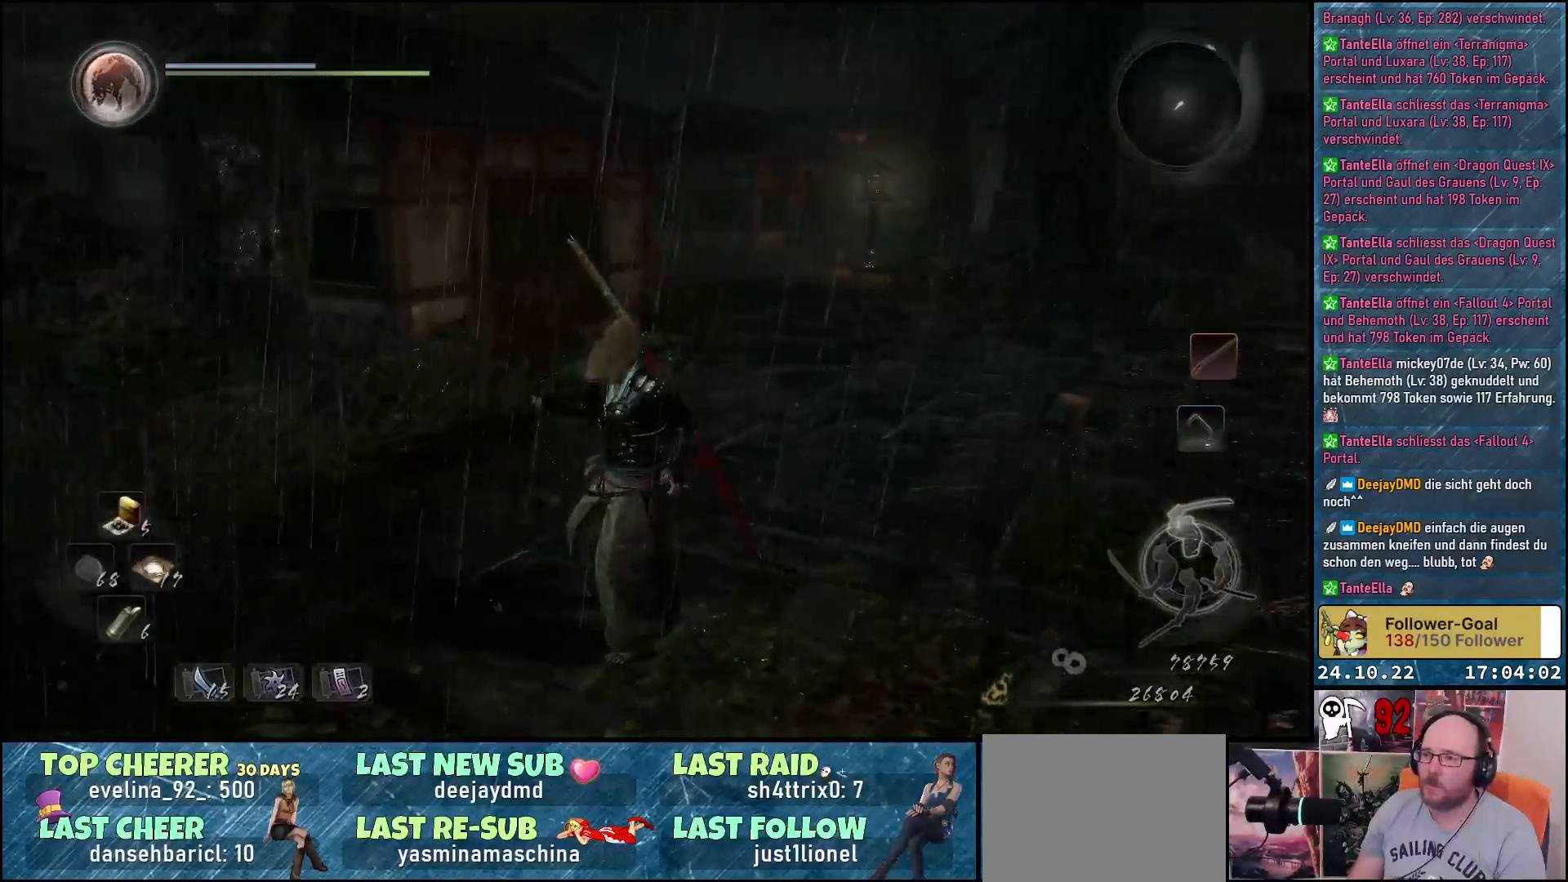
{"buttons": [], "left_stick": "center", "right_stick": "right", "events": [[317, "right_stick", "right"]]}
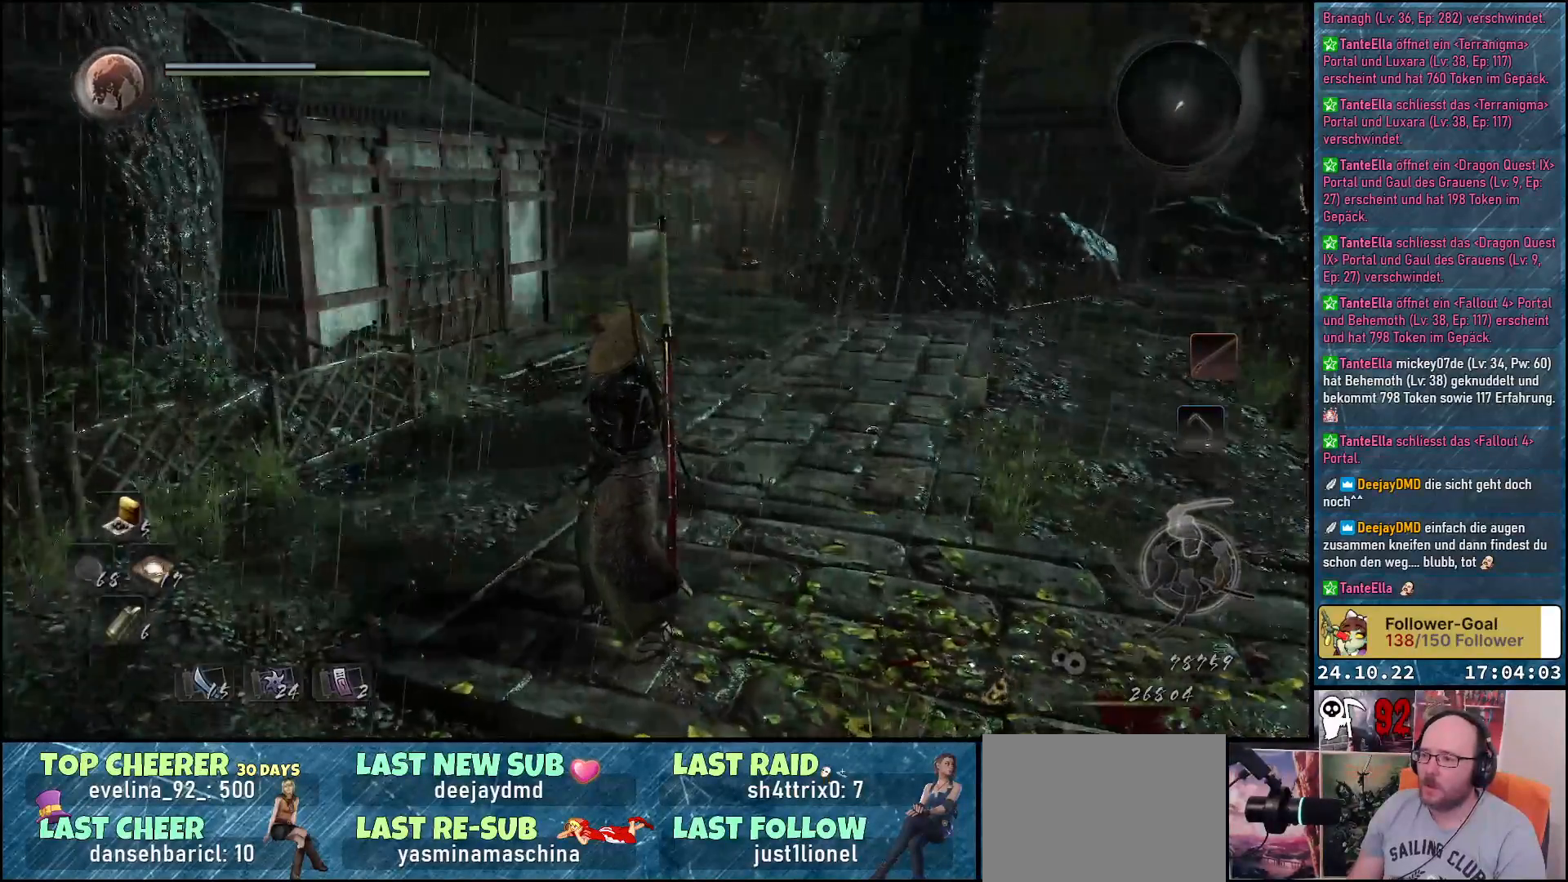
{"buttons": [], "left_stick": "center", "right_stick": "center", "events": [[17, "right_stick", "center"]]}